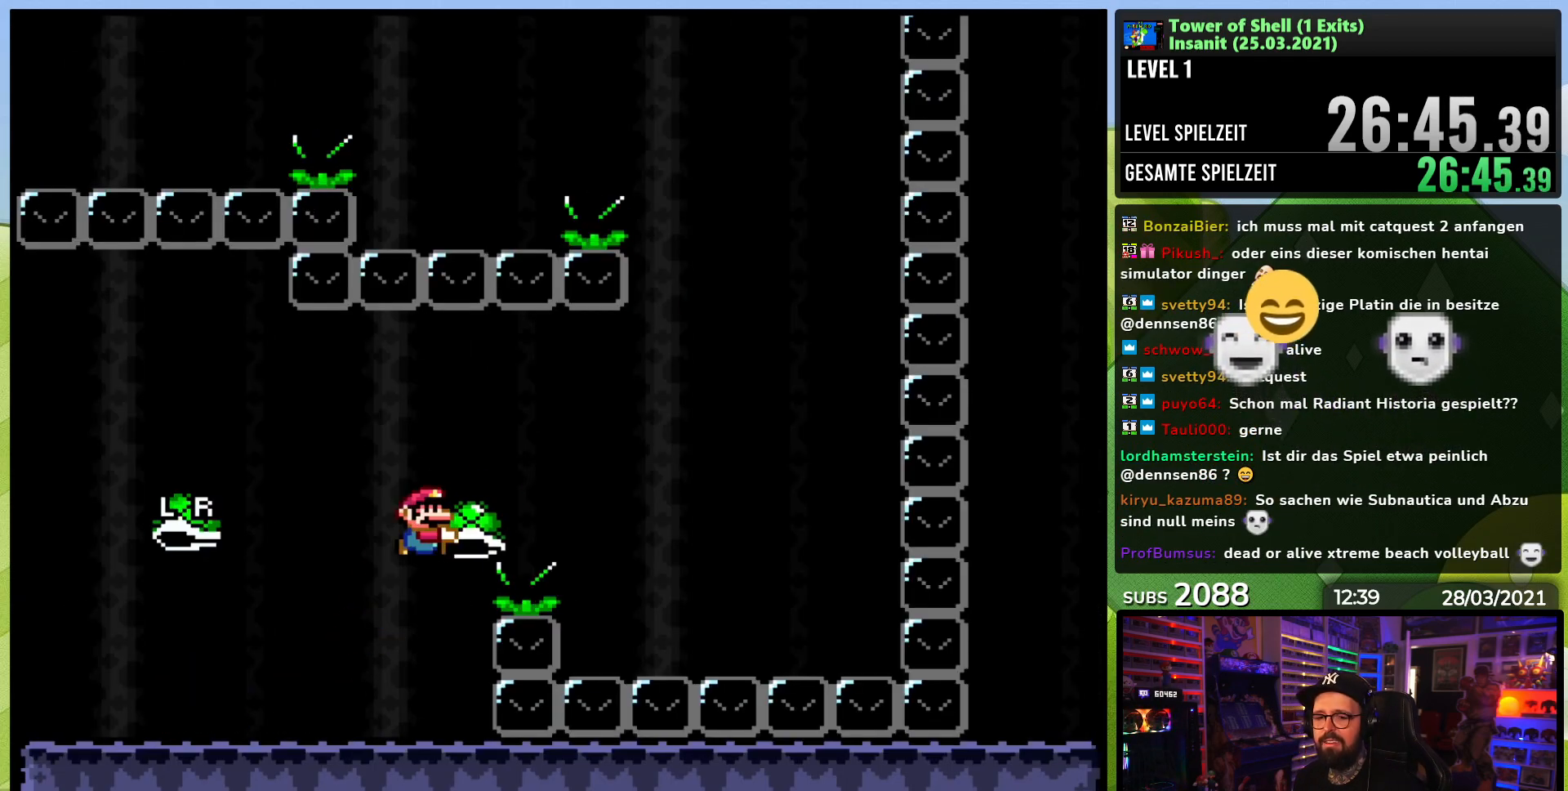
Gameplay with a controller (Nintendo layout); each line is a JSON object with the inputs held at the frame after it. "events" lists button and stick changes between this image and that frame as [ms after this image, input, new state], when the widget could be followed in between. Not read: L3 R3.
{"buttons": ["B", "Y", "DPAD_RIGHT"], "events": [[67, "Y", "up"], [133, "Y", "down"], [150, "B", "up"], [350, "B", "down"]]}
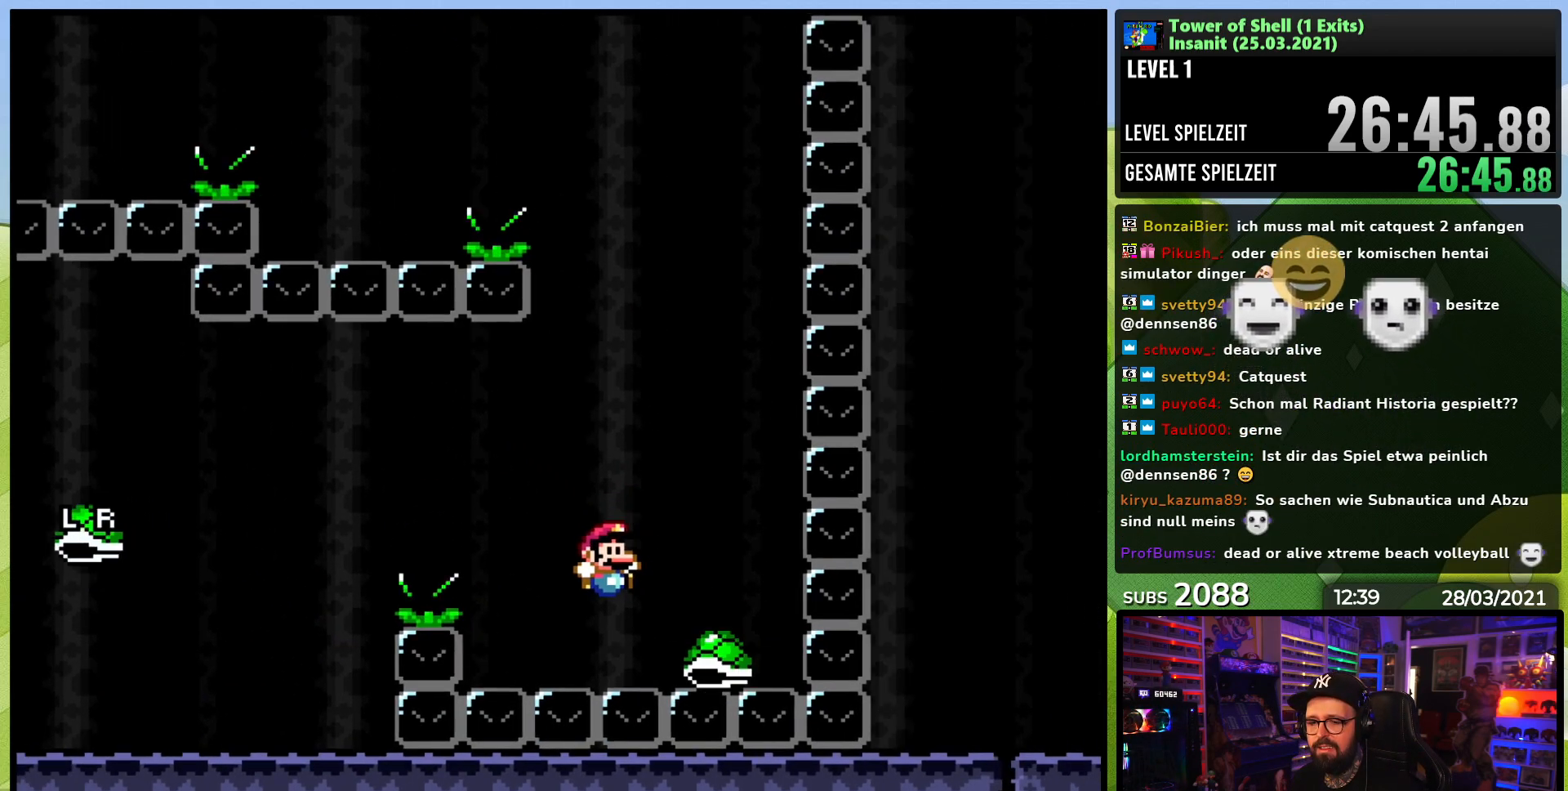
{"buttons": ["B", "Y", "DPAD_RIGHT"], "events": [[33, "DPAD_RIGHT", "up"], [33, "DPAD_UP", "down"], [50, "DPAD_LEFT", "down"], [67, "DPAD_UP", "up"], [200, "DPAD_LEFT", "up"], [450, "DPAD_RIGHT", "down"]]}
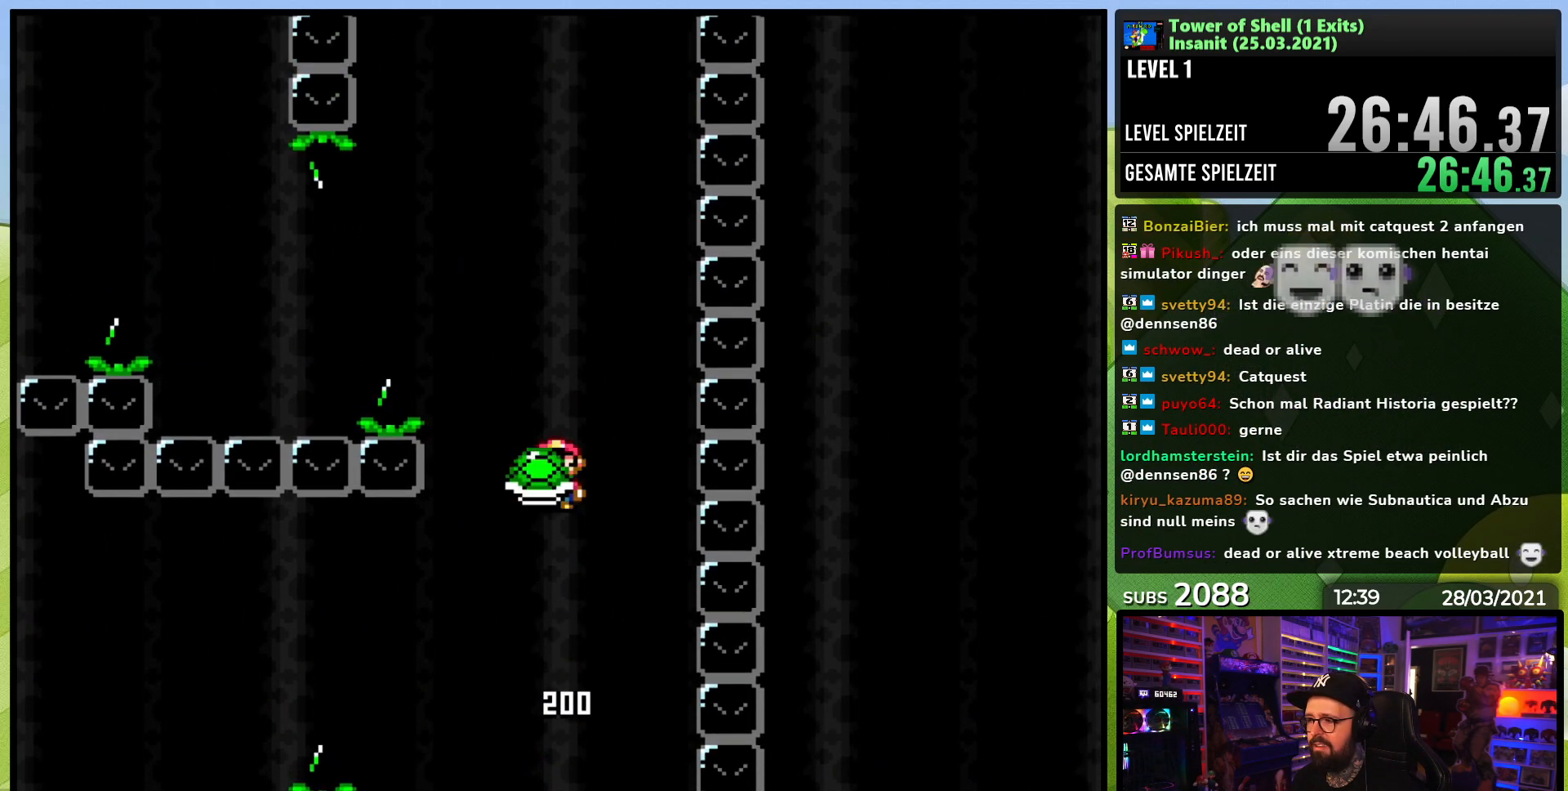
{"buttons": ["B", "Y", "DPAD_LEFT"], "events": [[33, "Y", "up"], [100, "DPAD_RIGHT", "up"], [100, "Y", "down"], [167, "DPAD_LEFT", "down"], [317, "DPAD_DOWN", "down"], [317, "Y", "up"], [333, "DPAD_DOWN", "up"], [333, "Y", "down"]]}
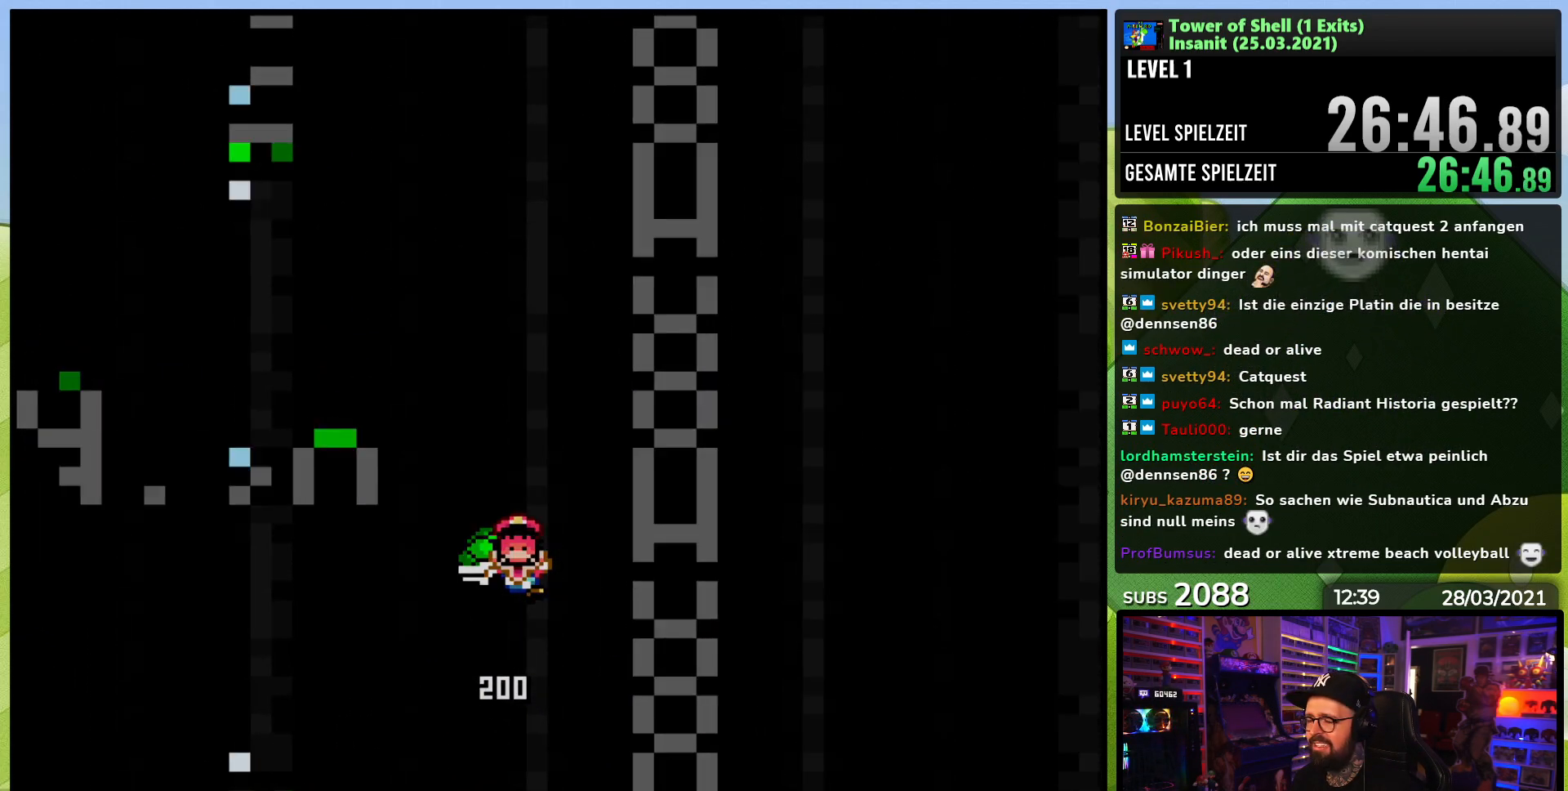
{"buttons": [], "events": [[133, "DPAD_LEFT", "up"], [183, "B", "up"], [183, "Y", "up"]]}
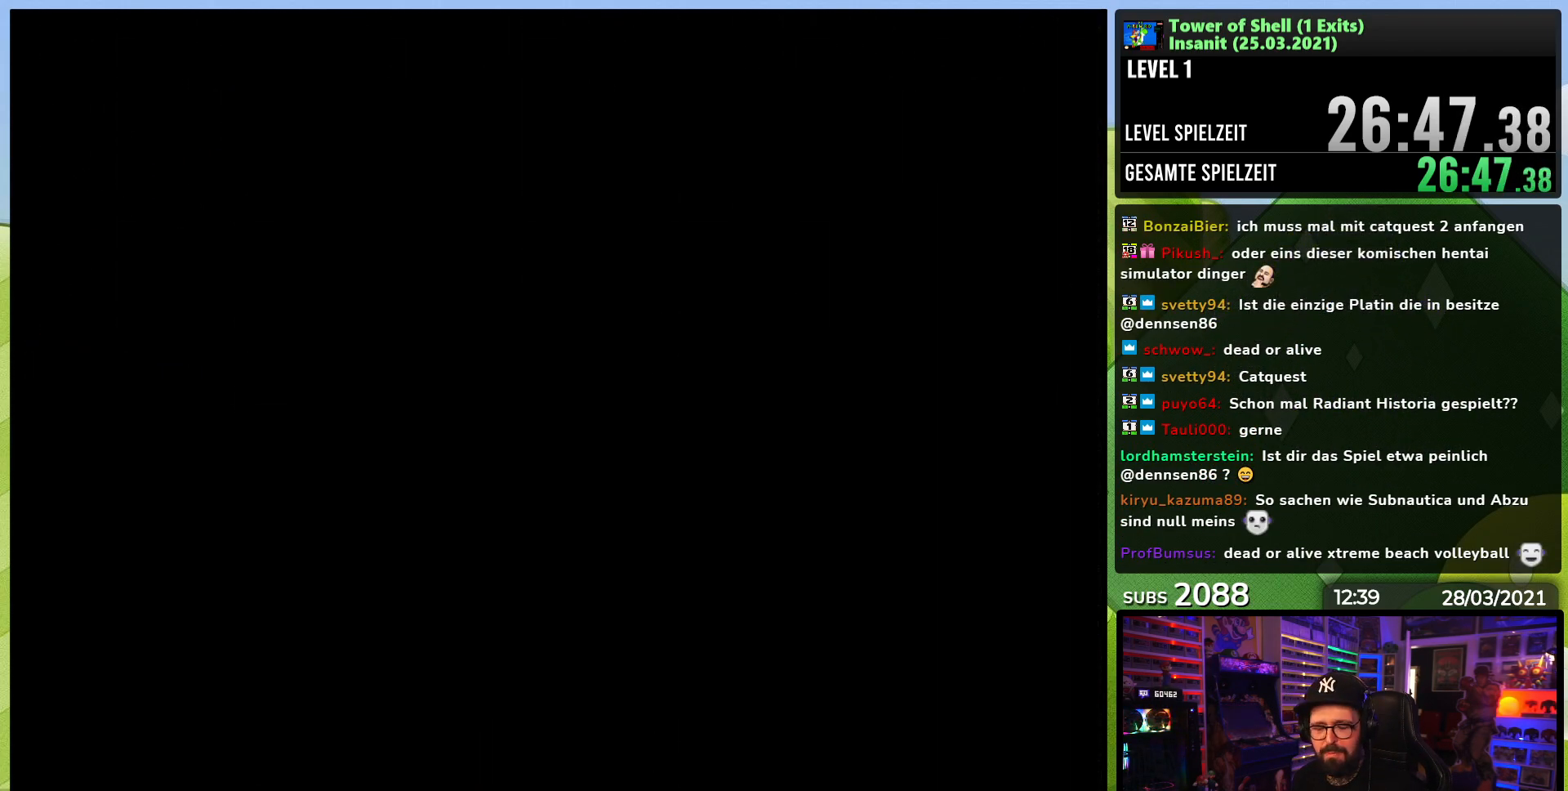
{"buttons": ["Y", "DPAD_RIGHT"], "events": [[367, "Y", "down"], [450, "DPAD_RIGHT", "down"]]}
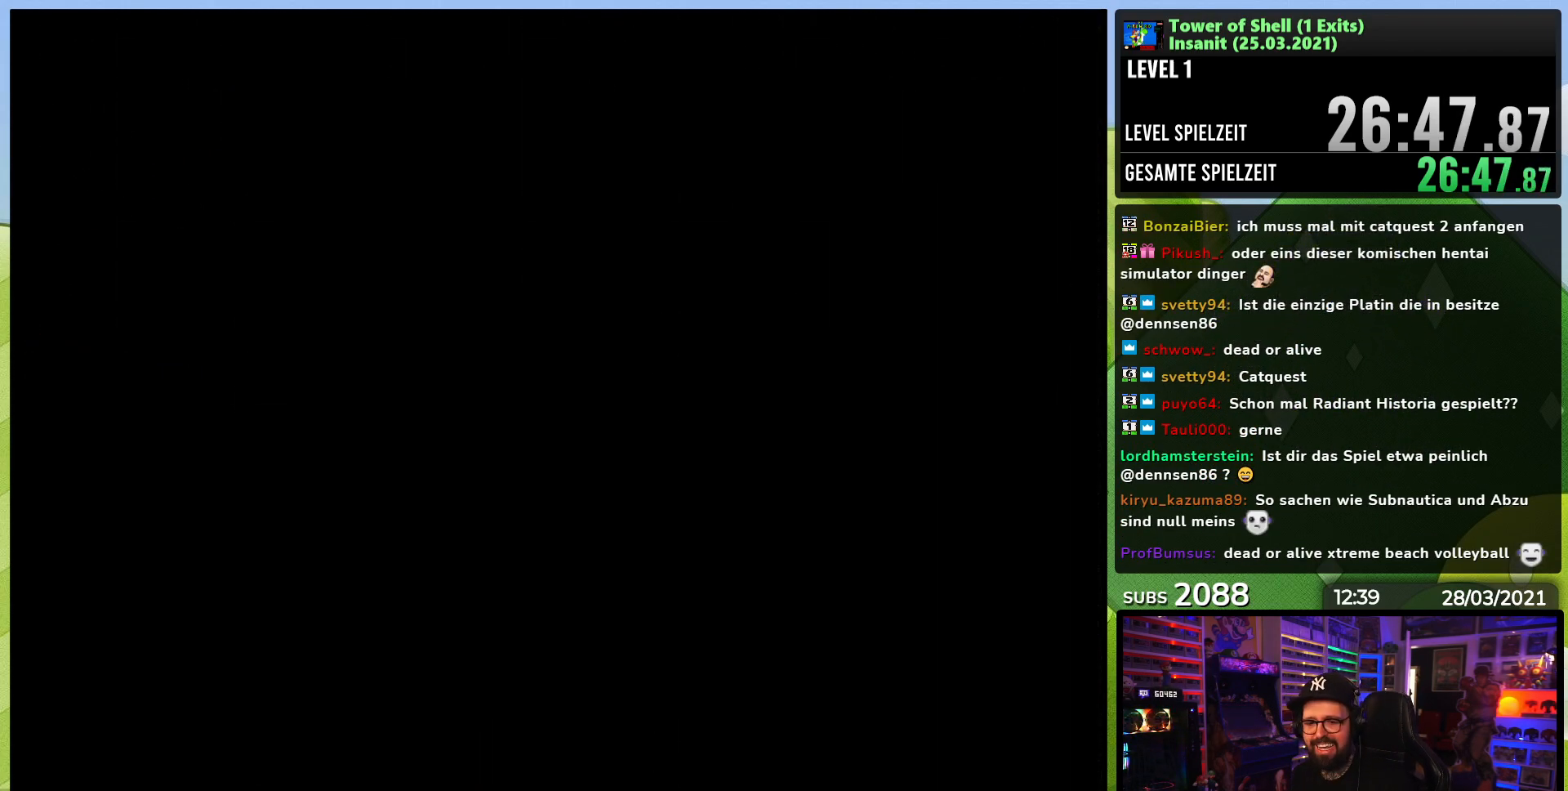
{"buttons": ["Y", "DPAD_RIGHT"], "events": []}
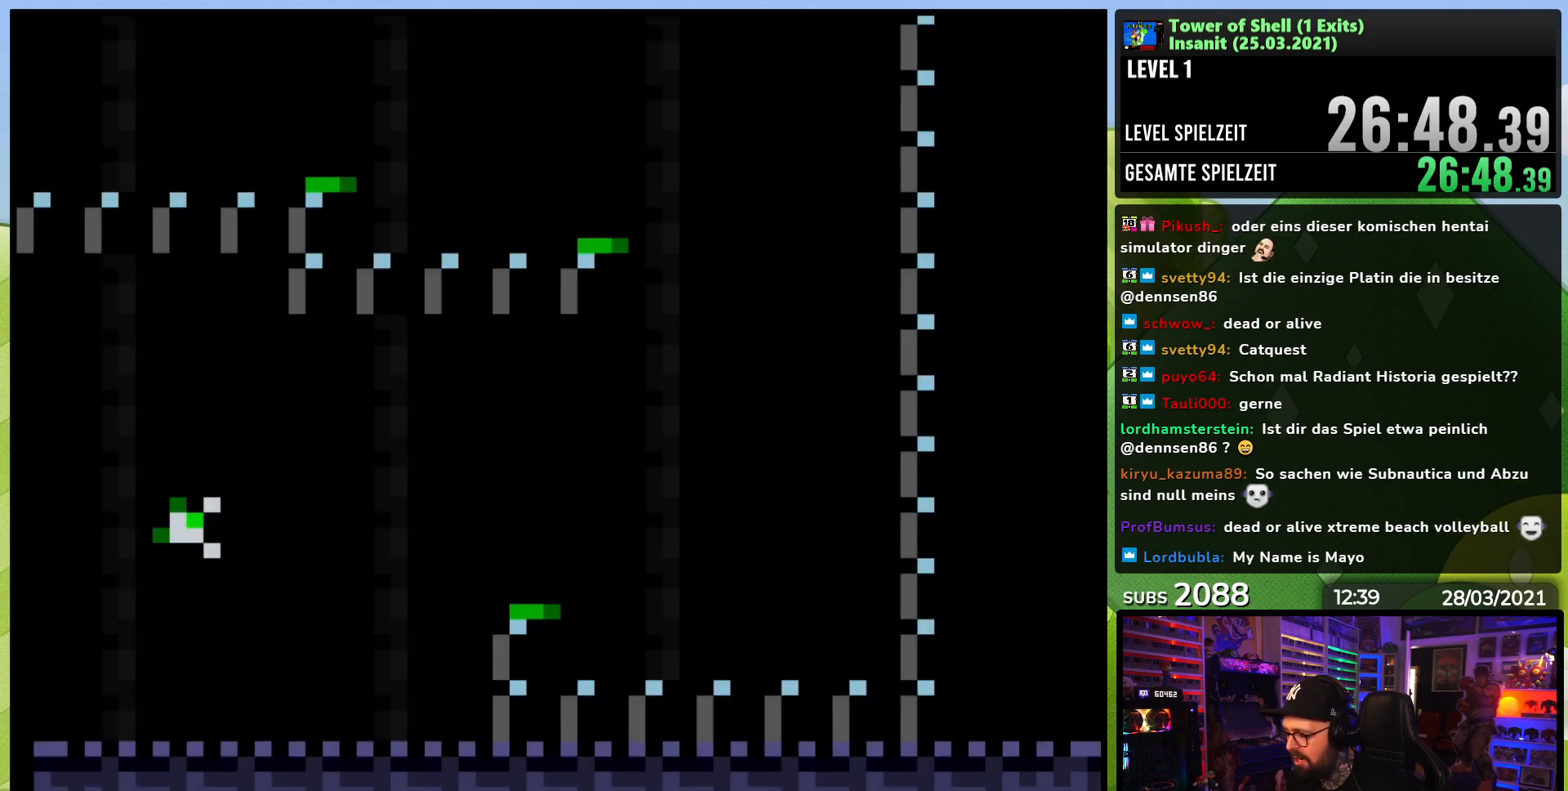
{"buttons": ["Y", "DPAD_RIGHT"], "events": [[67, "DPAD_RIGHT", "up"], [83, "DPAD_RIGHT", "down"]]}
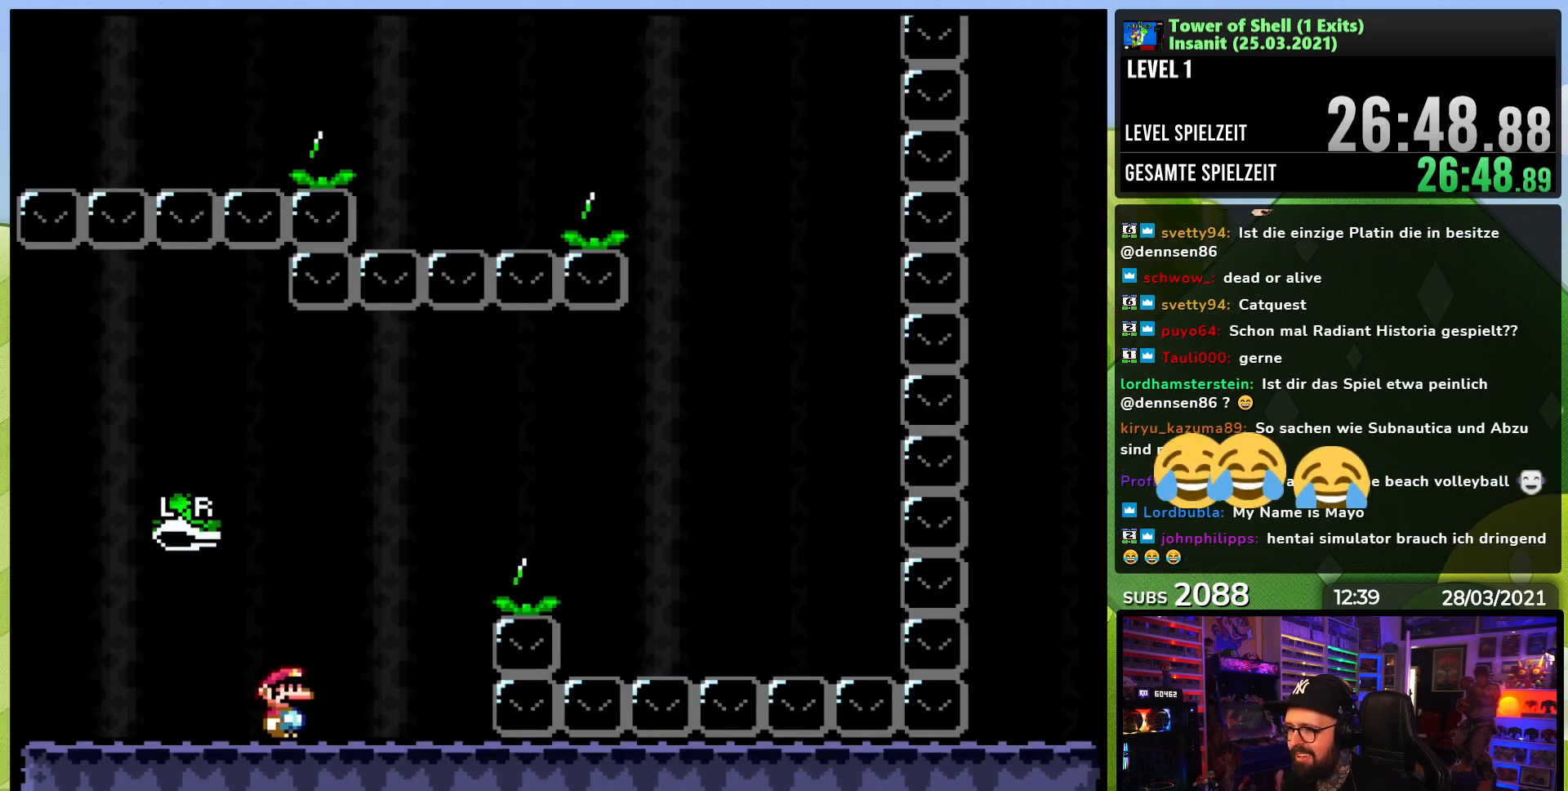
{"buttons": ["Y", "DPAD_RIGHT"], "events": [[67, "B", "down"], [67, "DPAD_RIGHT", "up"], [83, "DPAD_RIGHT", "down"], [250, "X", "down"], [267, "X", "up"], [283, "Y", "up"], [367, "Y", "down"], [383, "B", "up"]]}
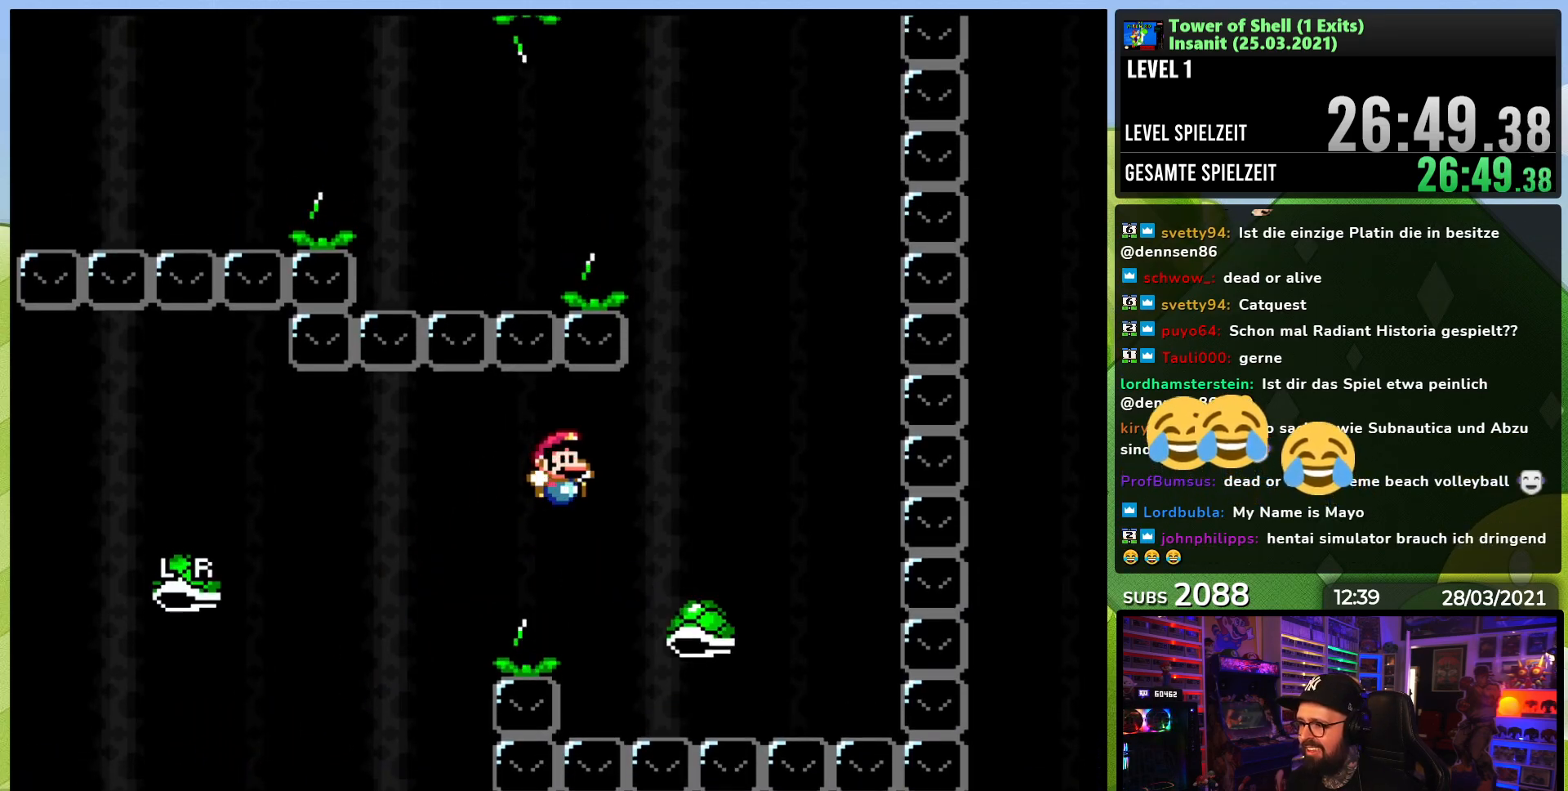
{"buttons": ["B", "Y"], "events": [[100, "B", "down"], [300, "DPAD_RIGHT", "up"], [300, "DPAD_UP", "down"], [317, "DPAD_LEFT", "down"], [317, "DPAD_UP", "up"], [417, "DPAD_UP", "down"], [467, "DPAD_UP", "up"], [483, "DPAD_LEFT", "up"]]}
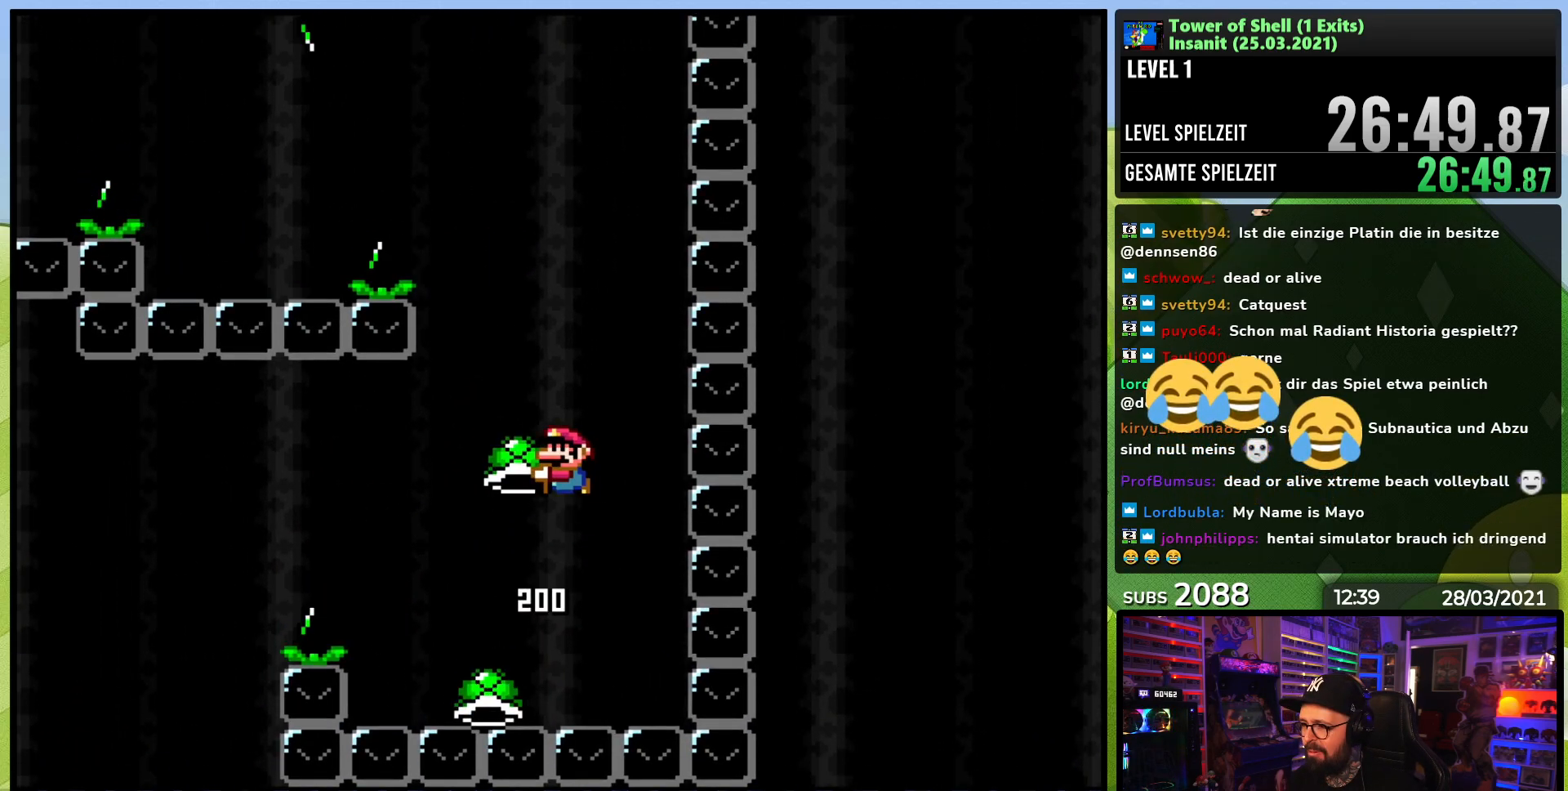
{"buttons": ["B", "Y", "DPAD_LEFT"], "events": [[200, "DPAD_RIGHT", "down"], [250, "Y", "up"], [300, "Y", "down"], [317, "DPAD_RIGHT", "up"], [383, "DPAD_LEFT", "down"]]}
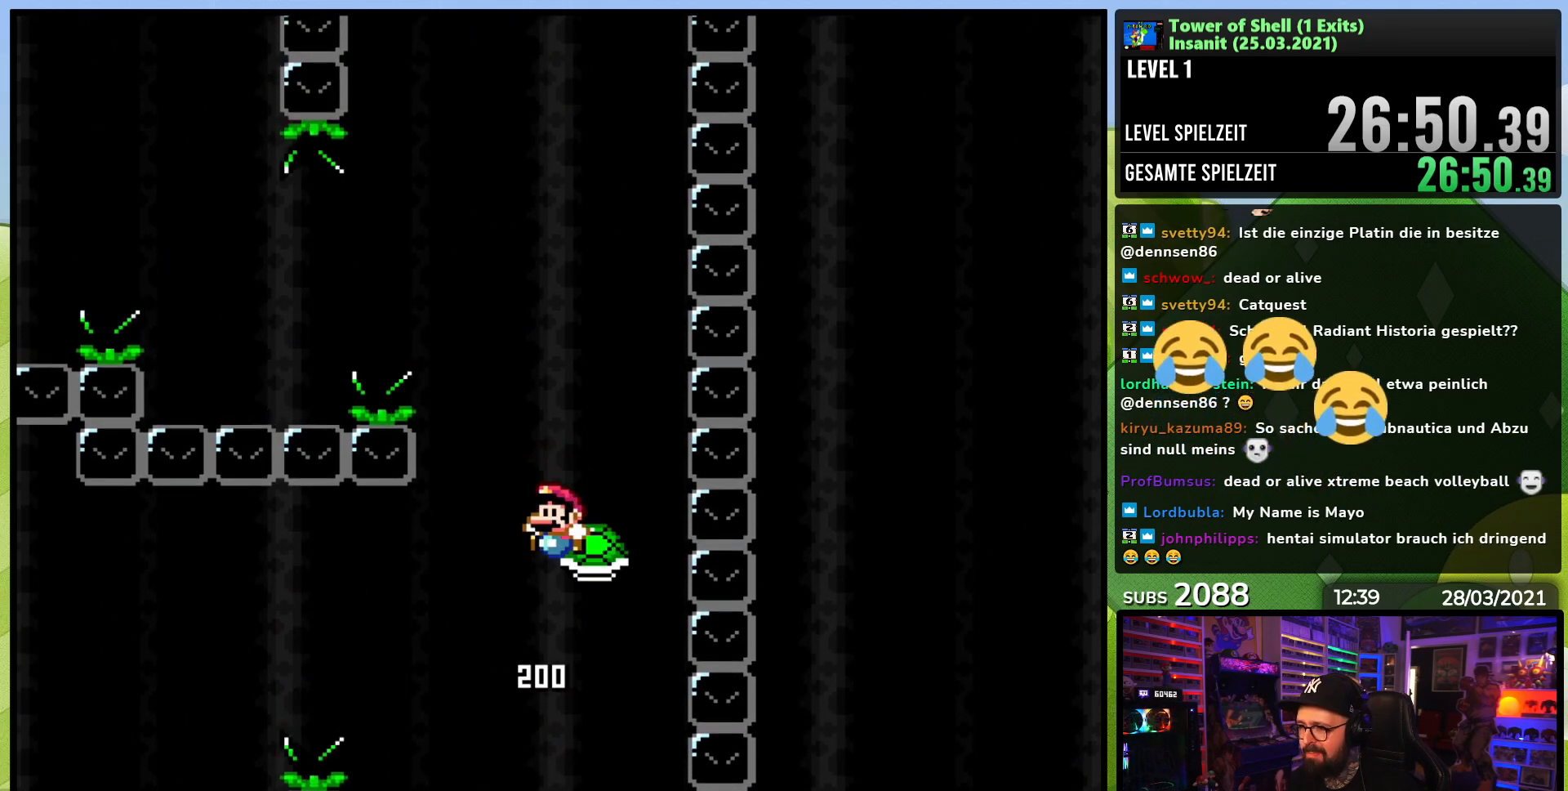
{"buttons": ["B", "Y", "DPAD_LEFT"], "events": [[300, "Y", "up"], [333, "B", "up"], [400, "Y", "down"], [500, "B", "down"]]}
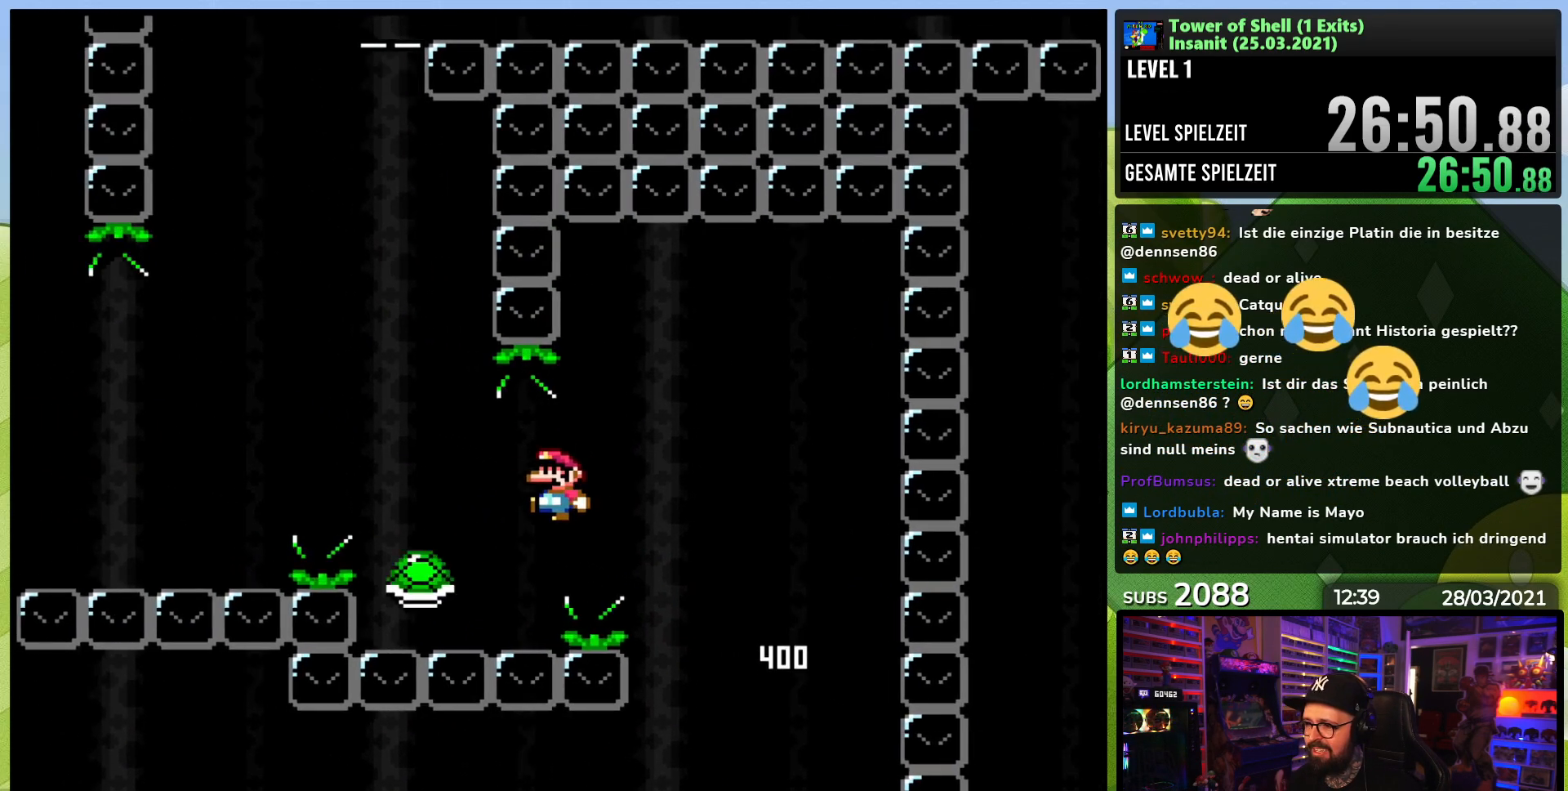
{"buttons": ["B", "Y", "DPAD_RIGHT"], "events": [[317, "DPAD_LEFT", "up"], [317, "Y", "up"], [333, "Y", "down"], [367, "DPAD_RIGHT", "down"]]}
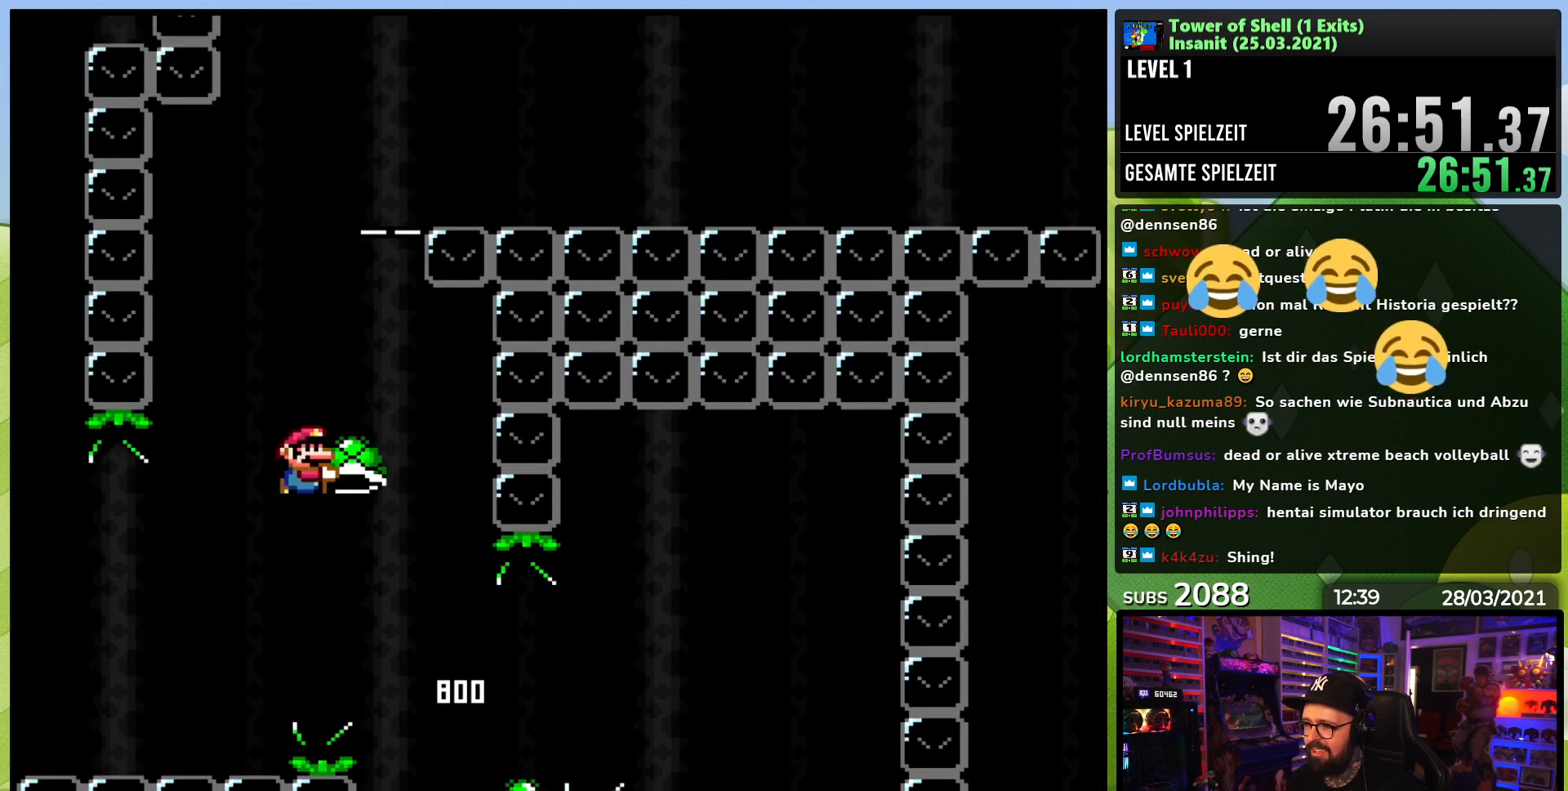
{"buttons": ["B", "Y"], "events": [[33, "DPAD_RIGHT", "up"], [83, "Y", "up"], [150, "DPAD_RIGHT", "down"], [150, "Y", "down"], [250, "DPAD_RIGHT", "up"], [317, "DPAD_LEFT", "down"], [400, "DPAD_LEFT", "up"]]}
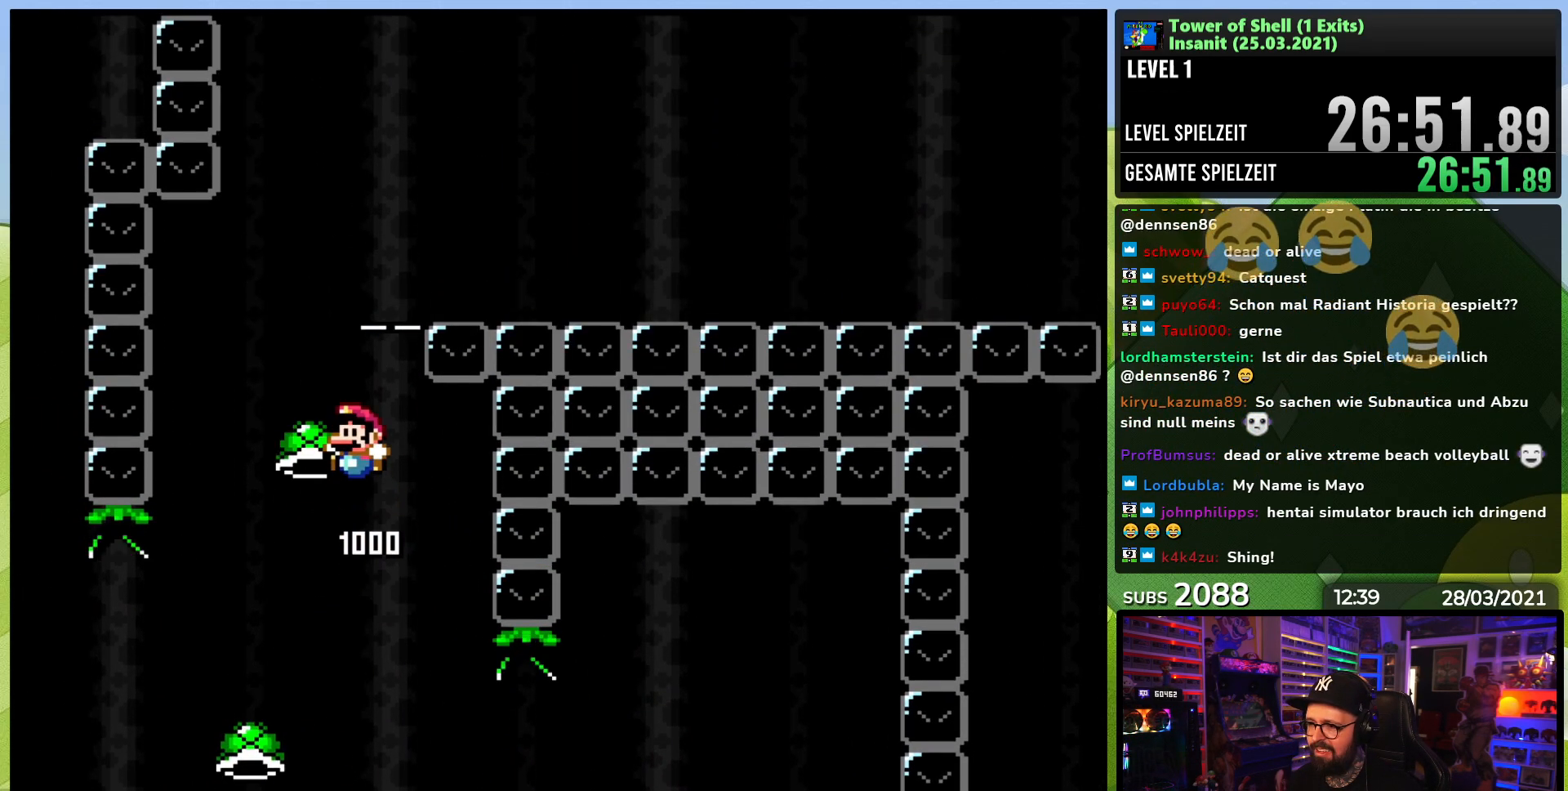
{"buttons": ["B", "Y", "DPAD_RIGHT"], "events": [[283, "Y", "up"], [350, "Y", "down"], [417, "DPAD_RIGHT", "down"]]}
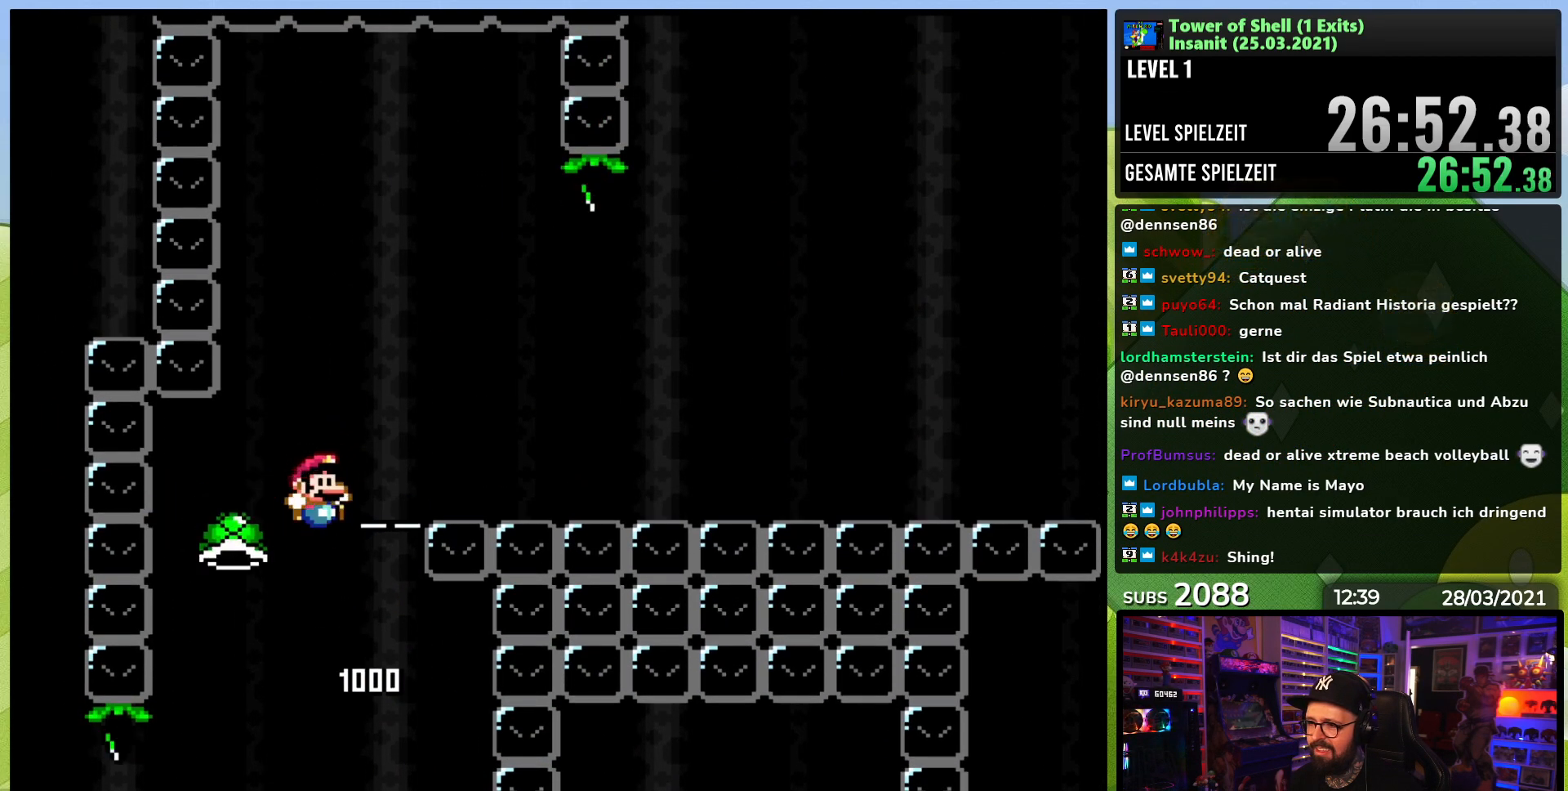
{"buttons": ["B", "Y", "DPAD_RIGHT"], "events": [[200, "DPAD_RIGHT", "up"], [200, "DPAD_UP", "down"], [217, "DPAD_LEFT", "down"], [233, "DPAD_UP", "up"], [283, "DPAD_LEFT", "up"], [367, "Y", "up"], [450, "Y", "down"], [467, "DPAD_RIGHT", "down"]]}
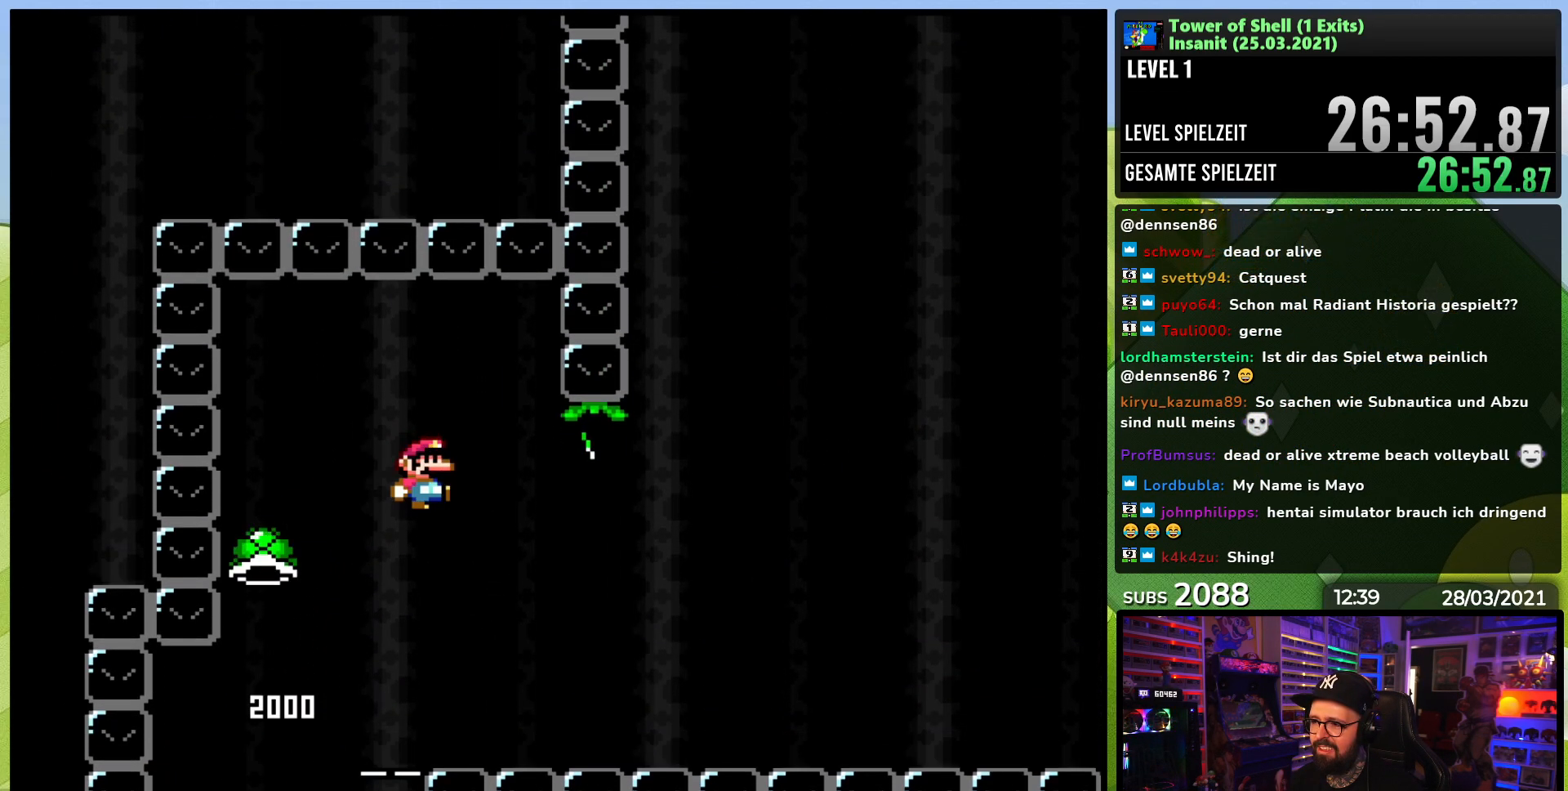
{"buttons": ["B", "Y", "DPAD_RIGHT"], "events": [[167, "DPAD_RIGHT", "up"], [317, "DPAD_RIGHT", "down"]]}
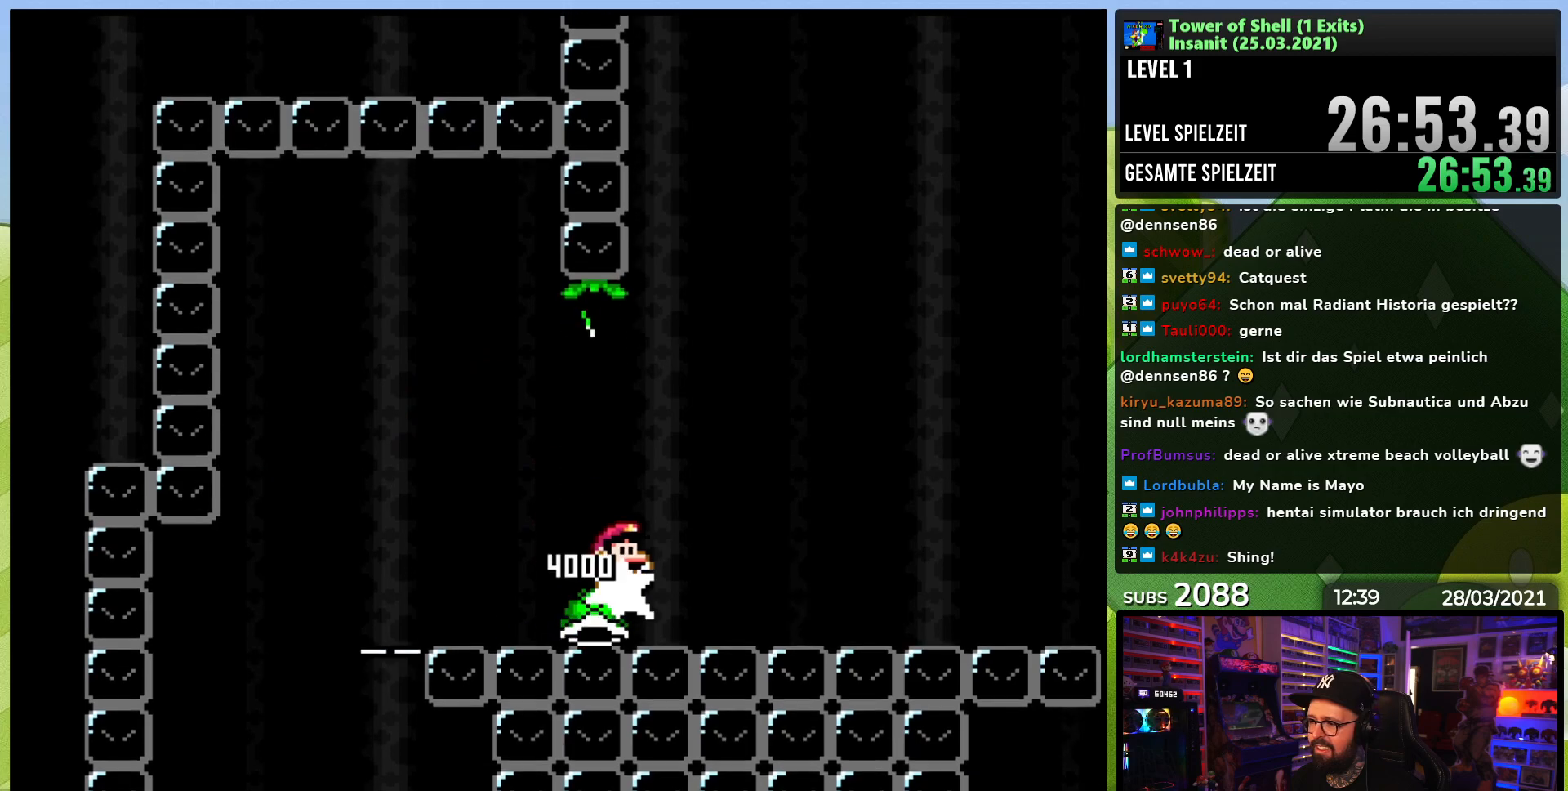
{"buttons": ["B"], "events": [[133, "DPAD_RIGHT", "up"], [200, "DPAD_LEFT", "down"], [300, "DPAD_LEFT", "up"], [433, "Y", "up"]]}
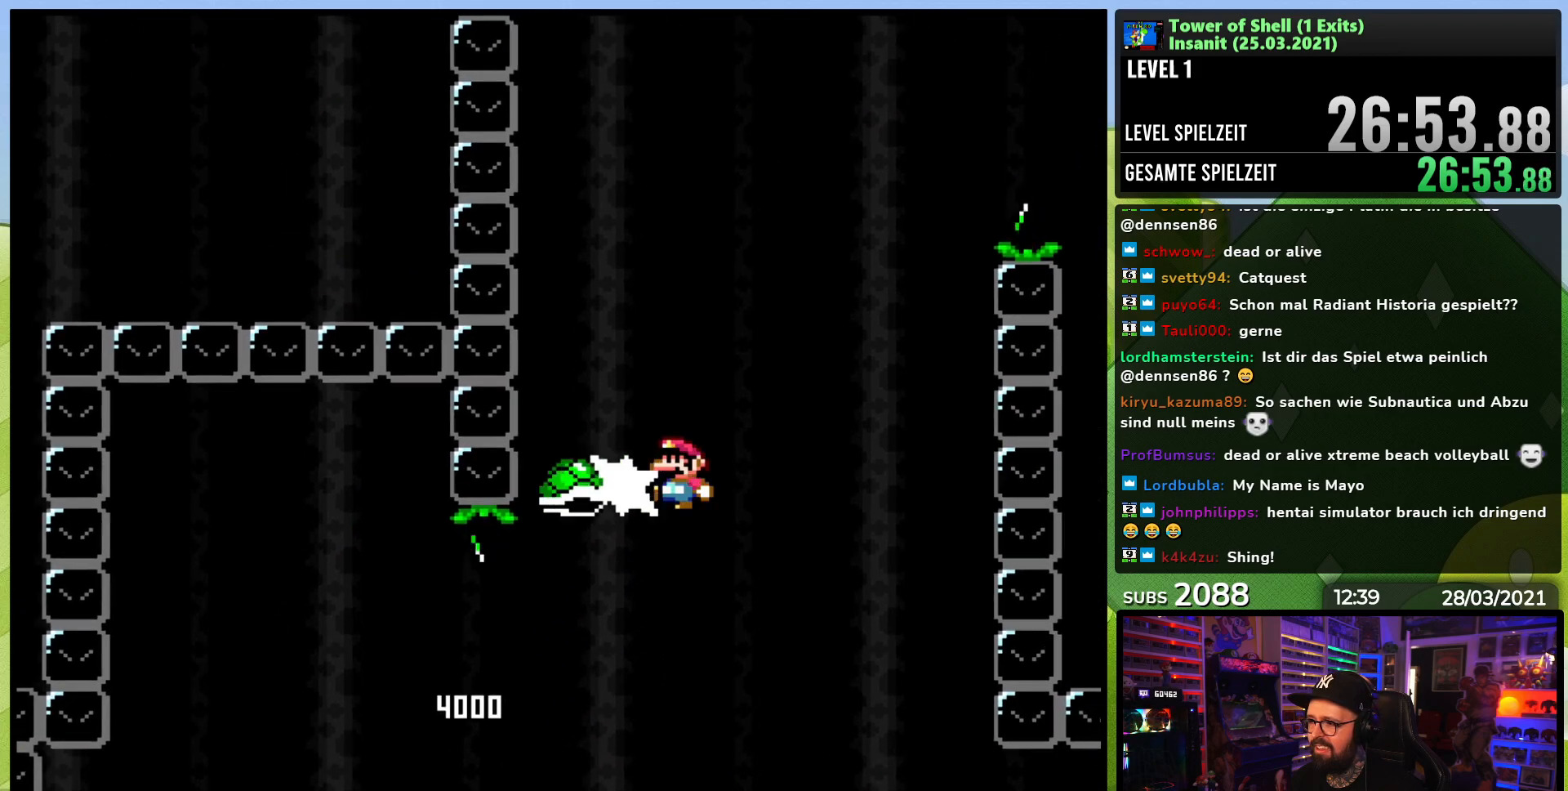
{"buttons": ["B", "Y"], "events": [[17, "Y", "down"], [167, "DPAD_RIGHT", "down"], [317, "DPAD_RIGHT", "up"], [333, "DPAD_UP", "down"], [350, "DPAD_LEFT", "down"], [350, "DPAD_UP", "up"], [450, "DPAD_LEFT", "up"]]}
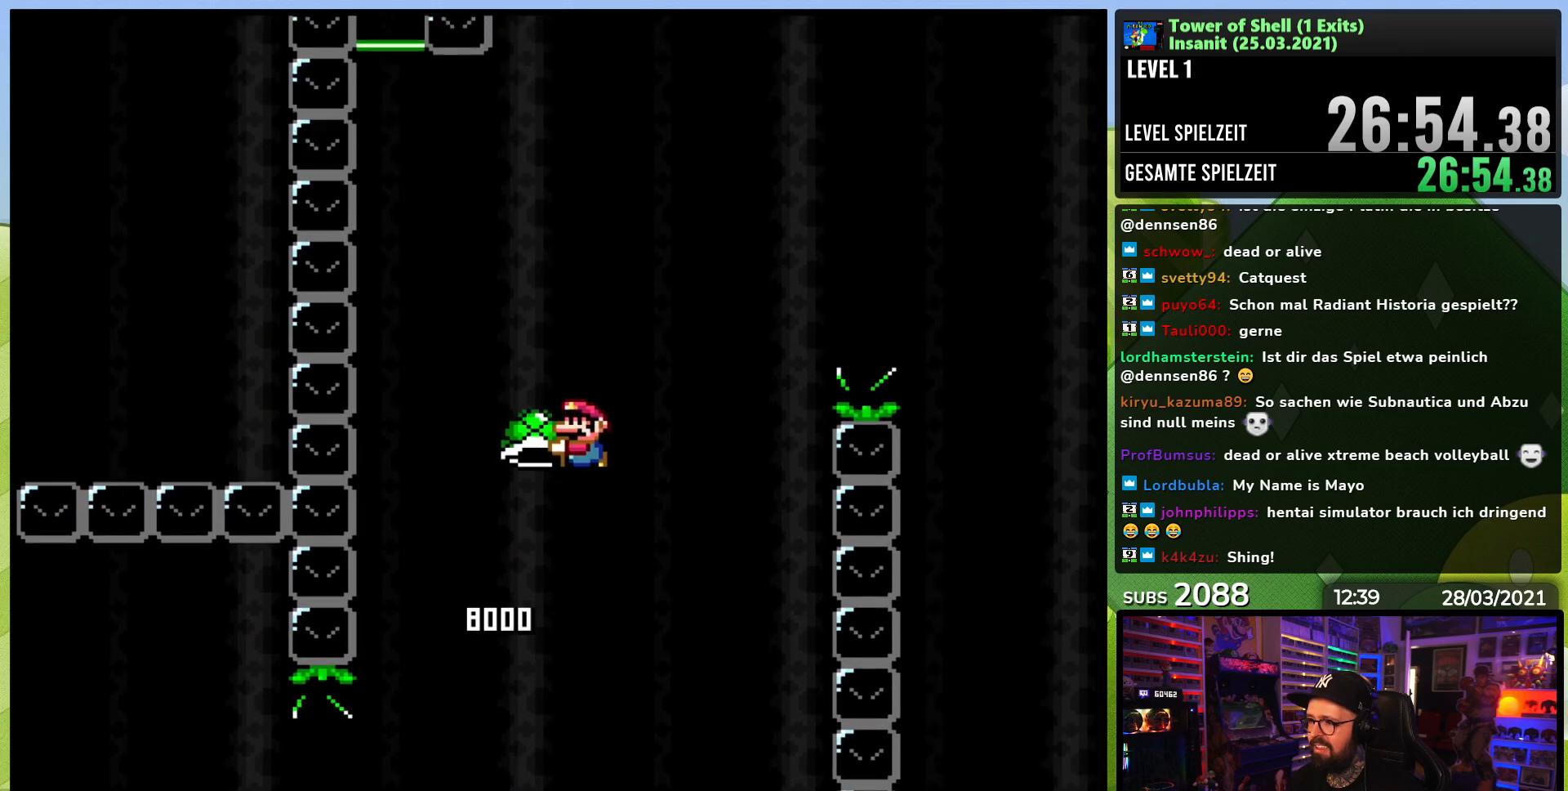
{"buttons": ["B", "Y"], "events": [[100, "DPAD_LEFT", "down"], [167, "DPAD_LEFT", "up"], [167, "Y", "up"], [233, "Y", "down"], [283, "DPAD_RIGHT", "down"], [400, "DPAD_RIGHT", "up"]]}
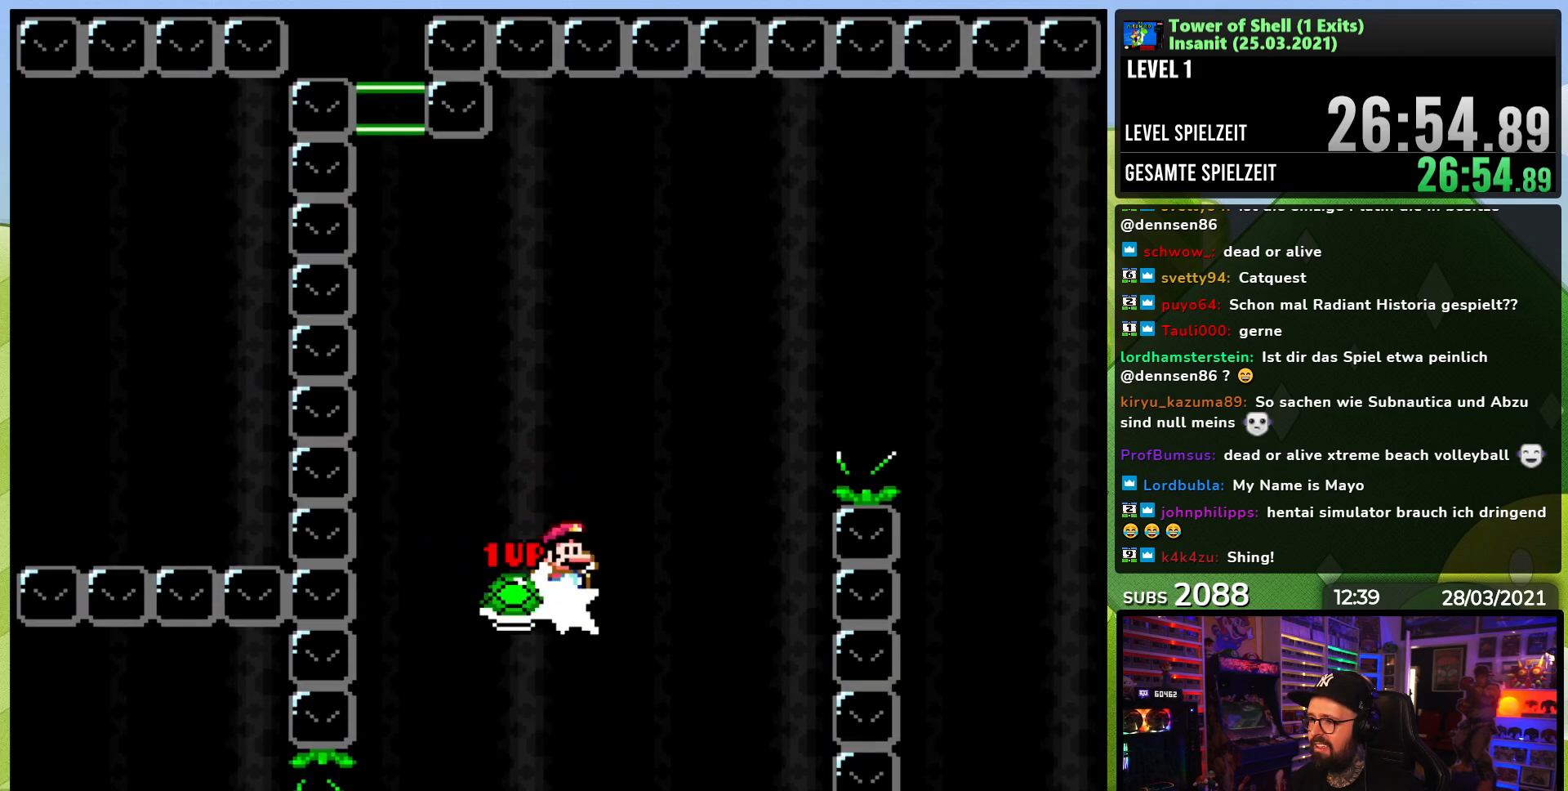
{"buttons": ["B"], "events": [[317, "Y", "up"], [333, "Y", "down"], [367, "DPAD_LEFT", "down"], [450, "DPAD_LEFT", "up"], [467, "Y", "up"]]}
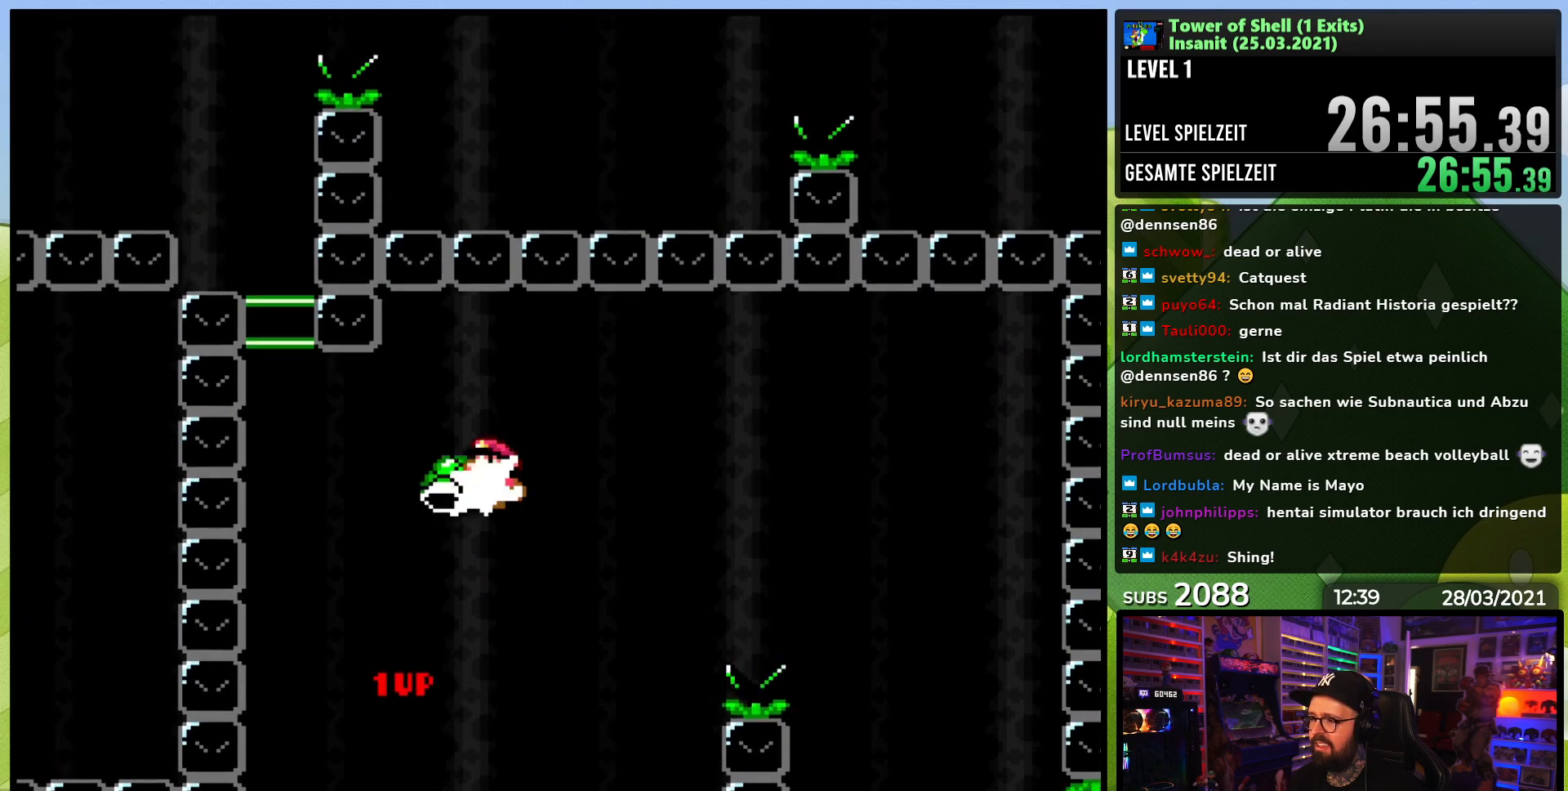
{"buttons": ["B", "Y"], "events": [[67, "Y", "down"], [233, "DPAD_RIGHT", "down"], [317, "DPAD_RIGHT", "up"], [317, "Y", "up"], [333, "DPAD_RIGHT", "down"], [333, "Y", "down"], [433, "DPAD_RIGHT", "up"]]}
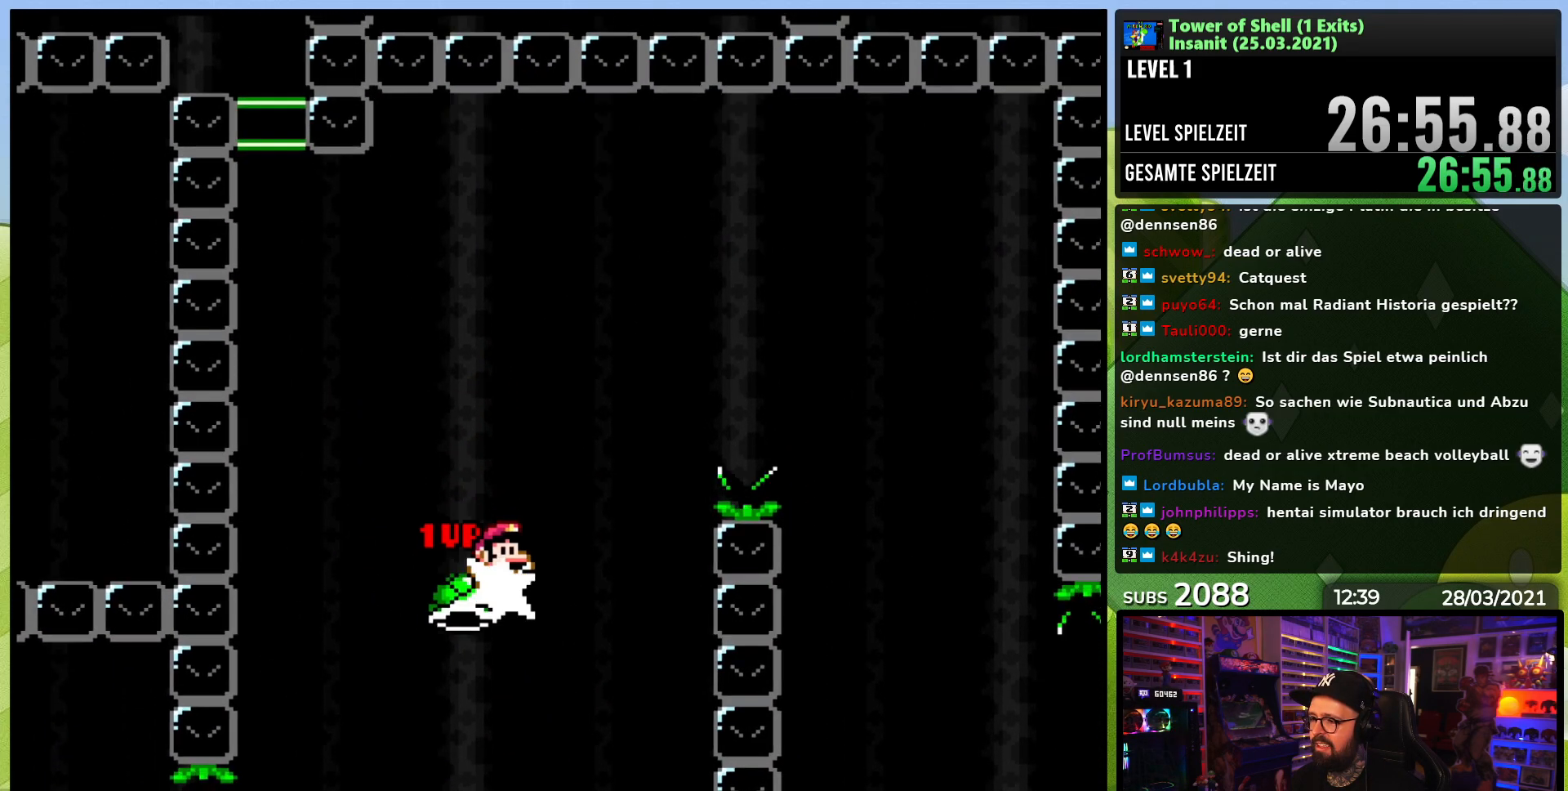
{"buttons": ["B", "Y", "DPAD_RIGHT"], "events": [[17, "DPAD_RIGHT", "down"], [283, "Y", "up"], [367, "Y", "down"]]}
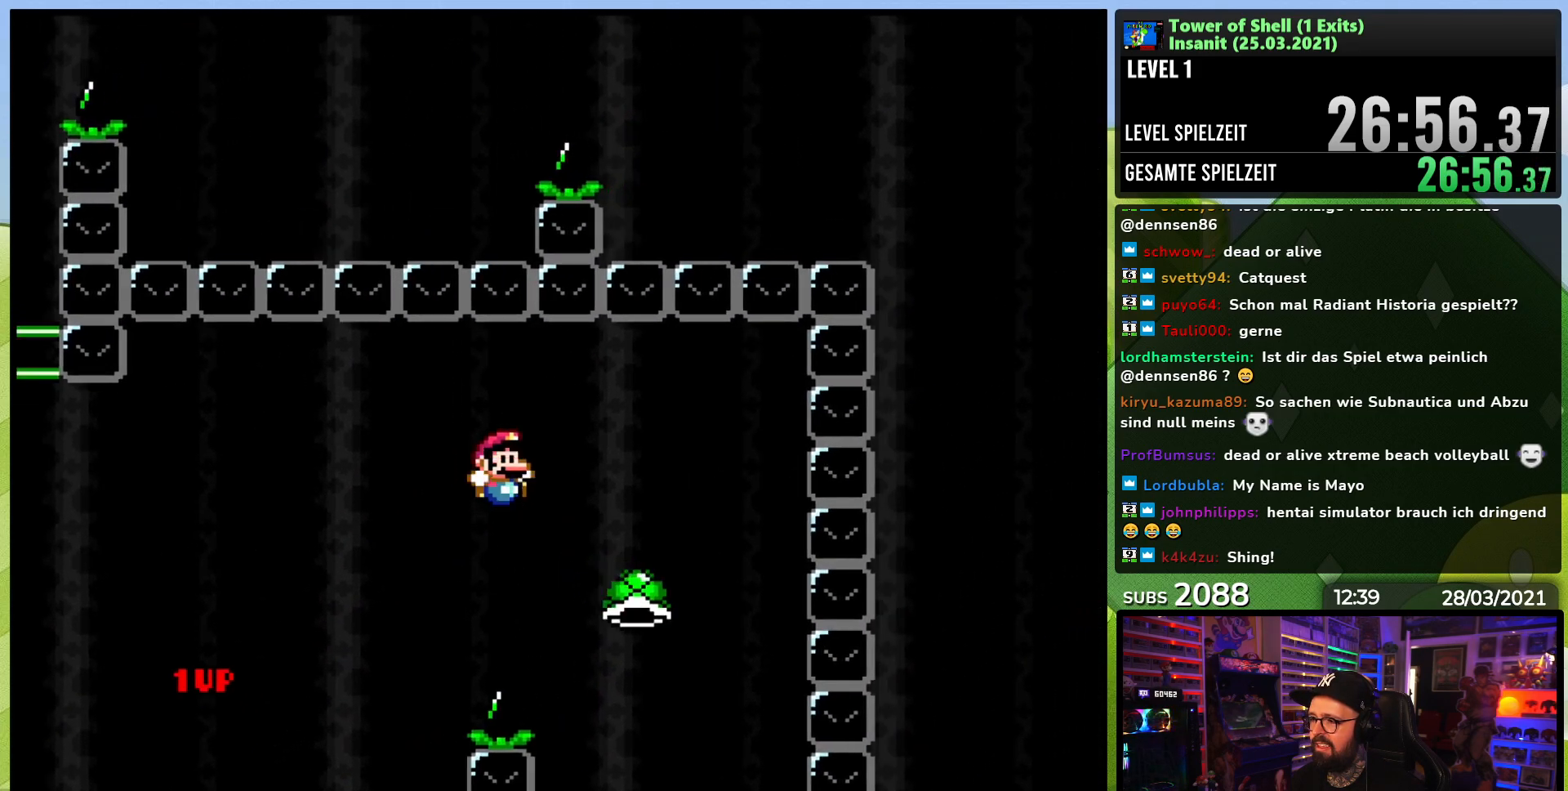
{"buttons": ["B", "Y", "DPAD_RIGHT"], "events": [[167, "DPAD_RIGHT", "up"], [183, "DPAD_LEFT", "down"], [183, "DPAD_UP", "down"], [200, "DPAD_UP", "up"], [267, "DPAD_UP", "down"], [283, "DPAD_LEFT", "up"], [283, "DPAD_RIGHT", "down"], [283, "DPAD_UP", "up"], [300, "B", "up"], [417, "B", "down"]]}
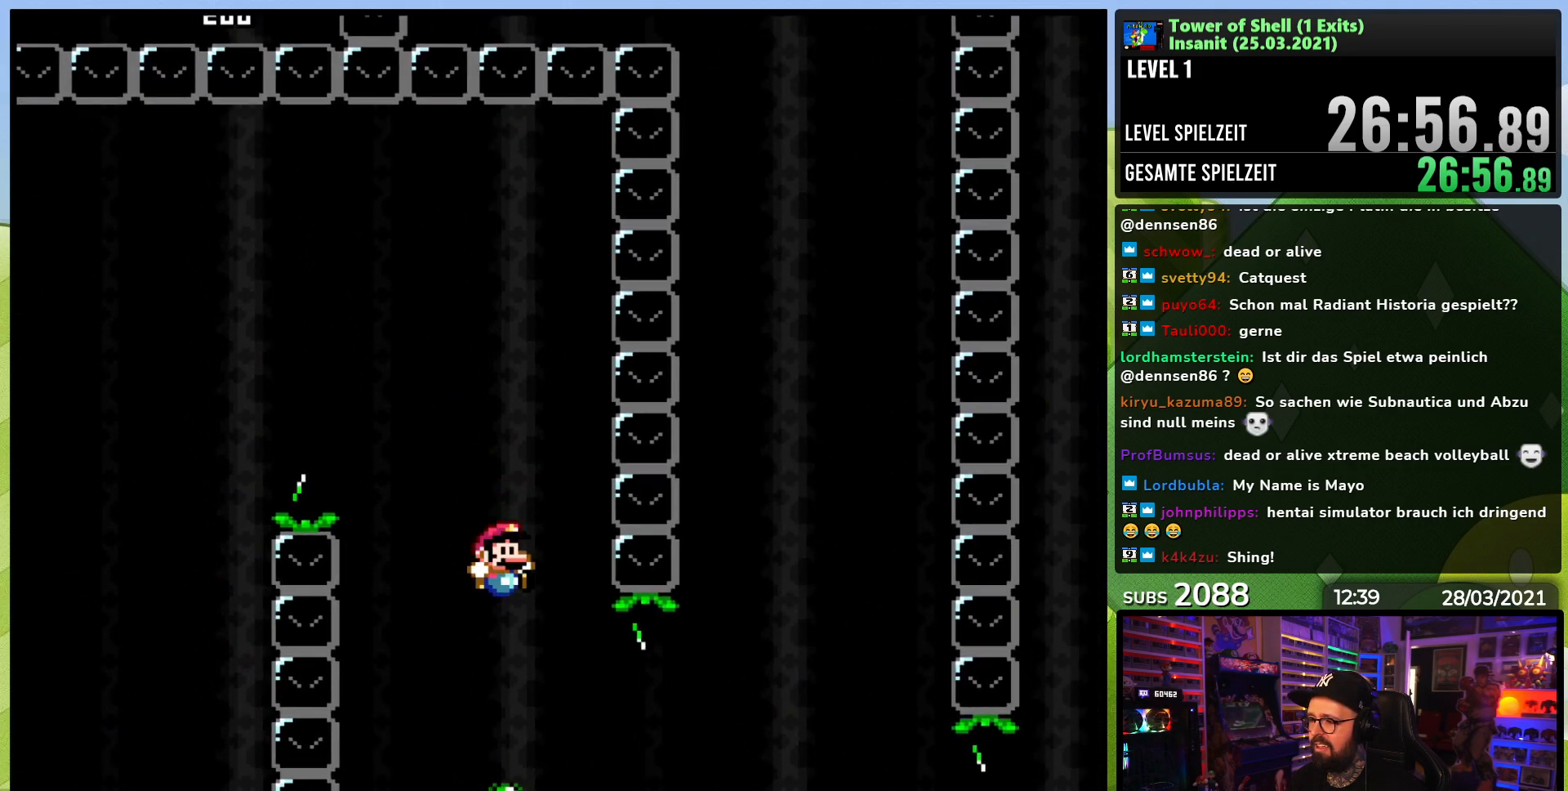
{"buttons": ["B", "Y", "DPAD_RIGHT"], "events": []}
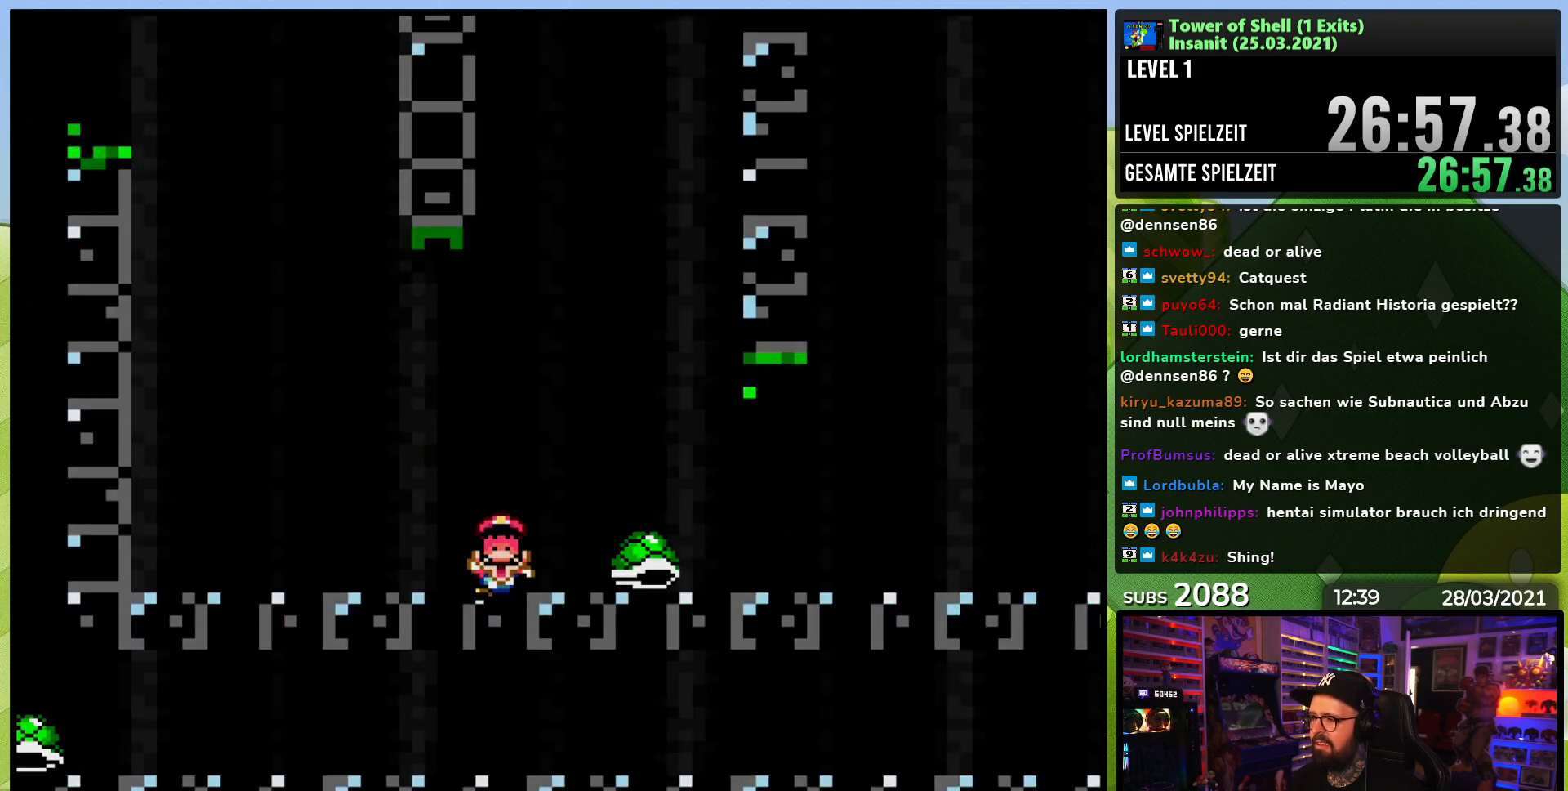
{"buttons": [], "events": [[183, "B", "up"], [183, "DPAD_RIGHT", "up"], [233, "Y", "up"]]}
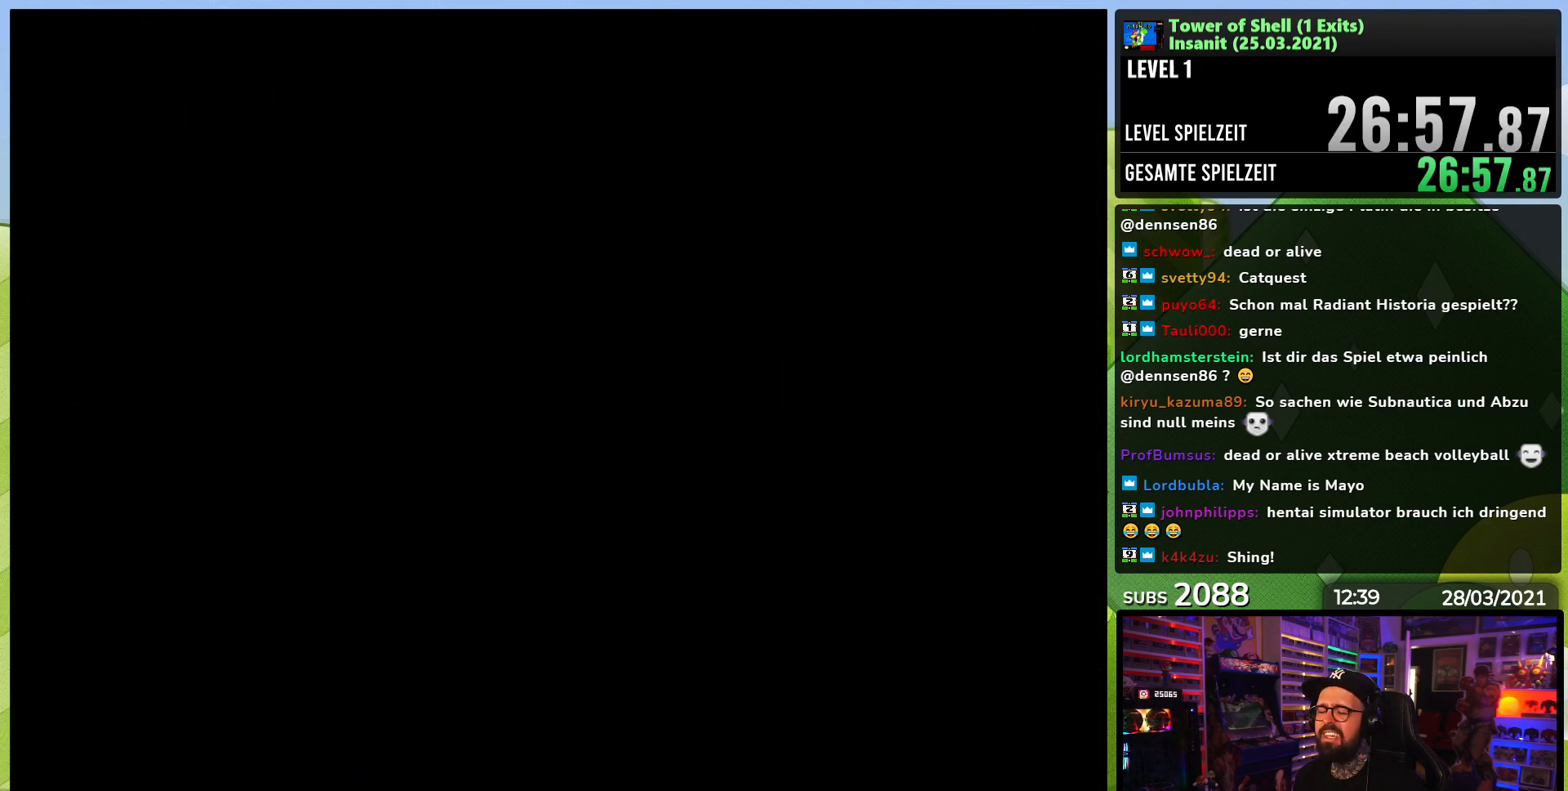
{"buttons": [], "events": []}
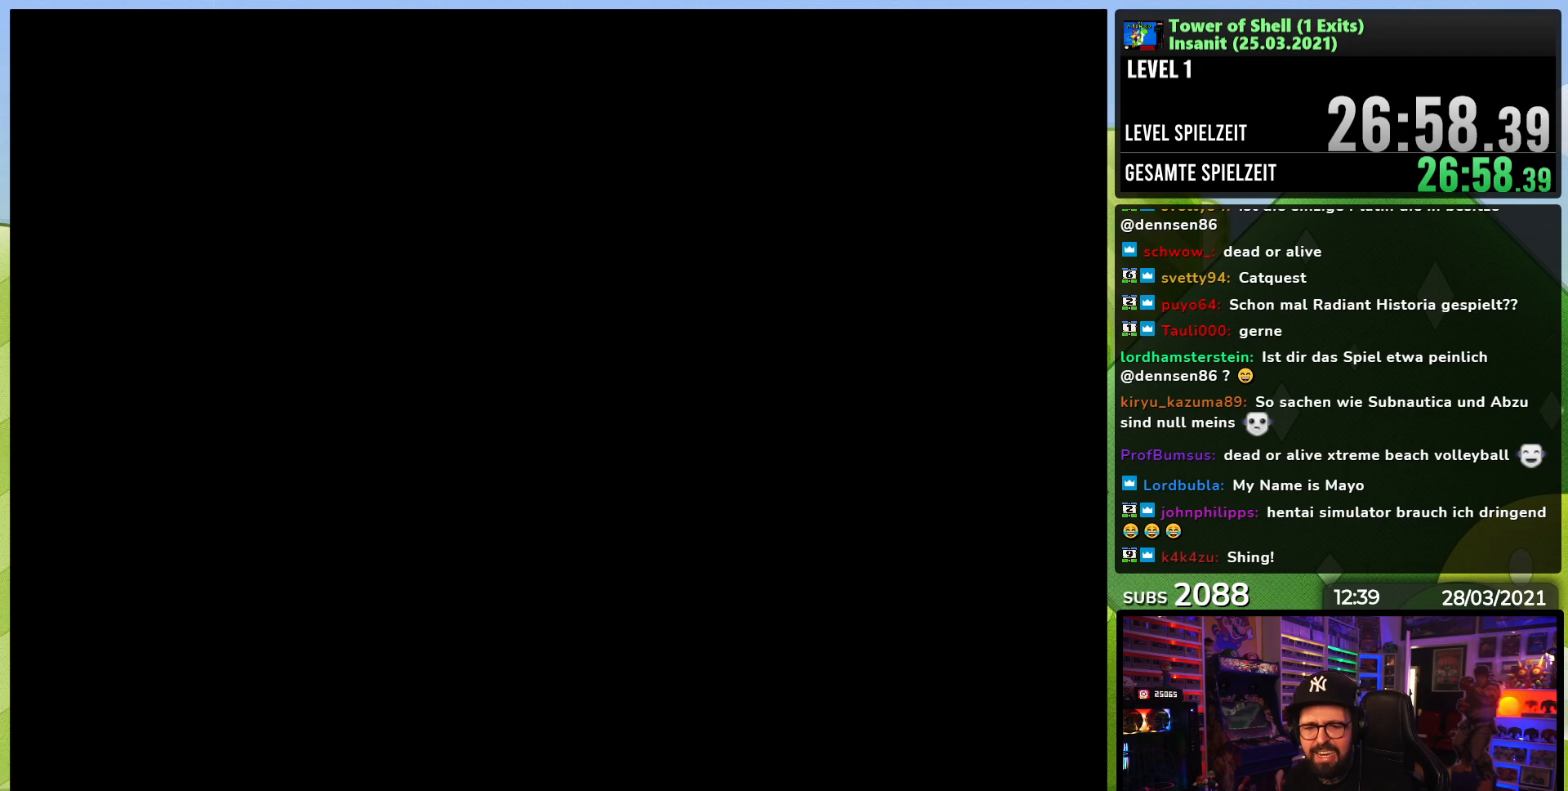
{"buttons": ["Y"], "events": [[233, "Y", "down"]]}
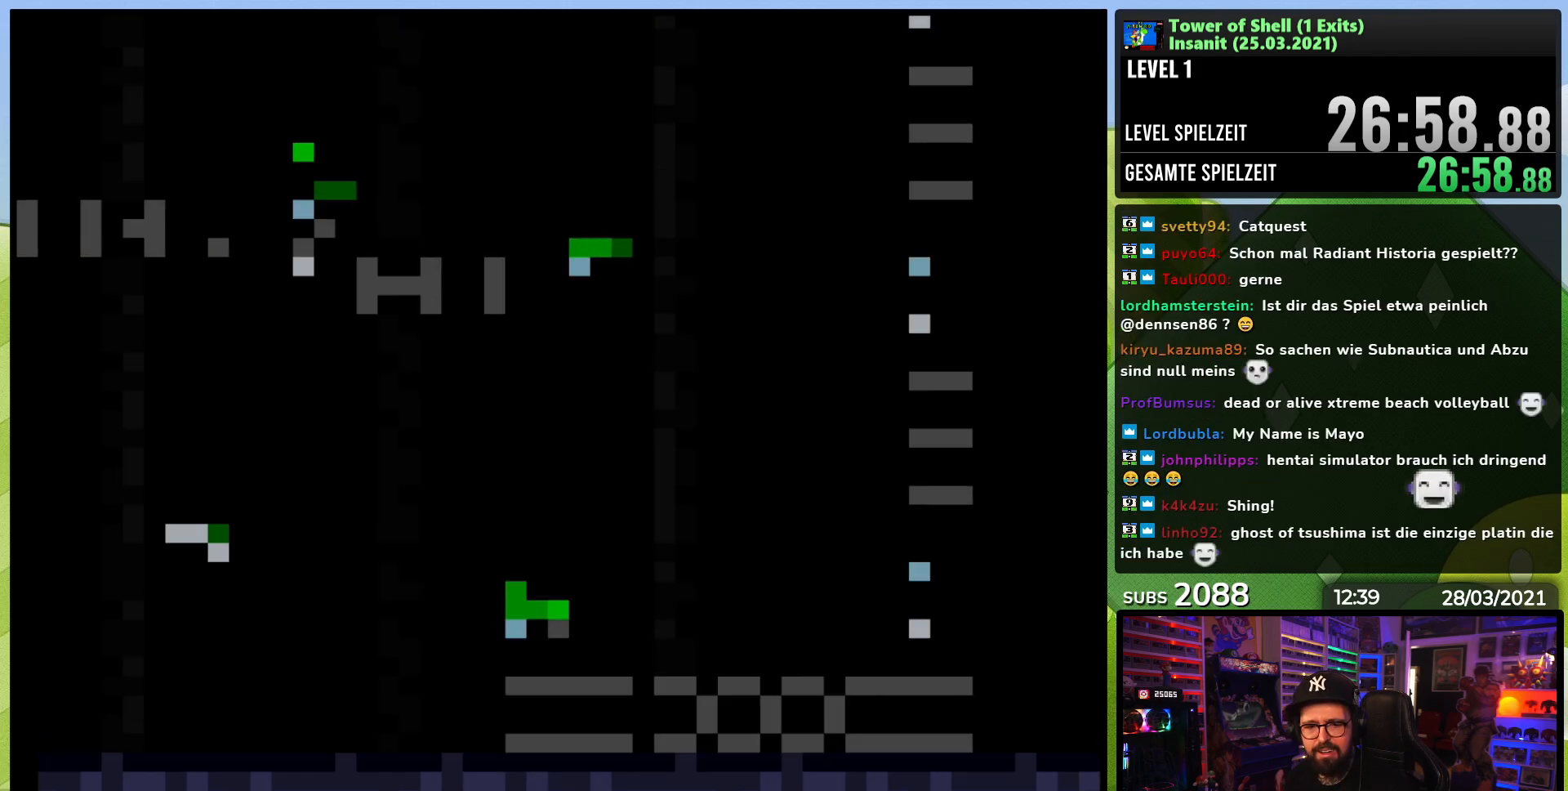
{"buttons": ["Y"], "events": []}
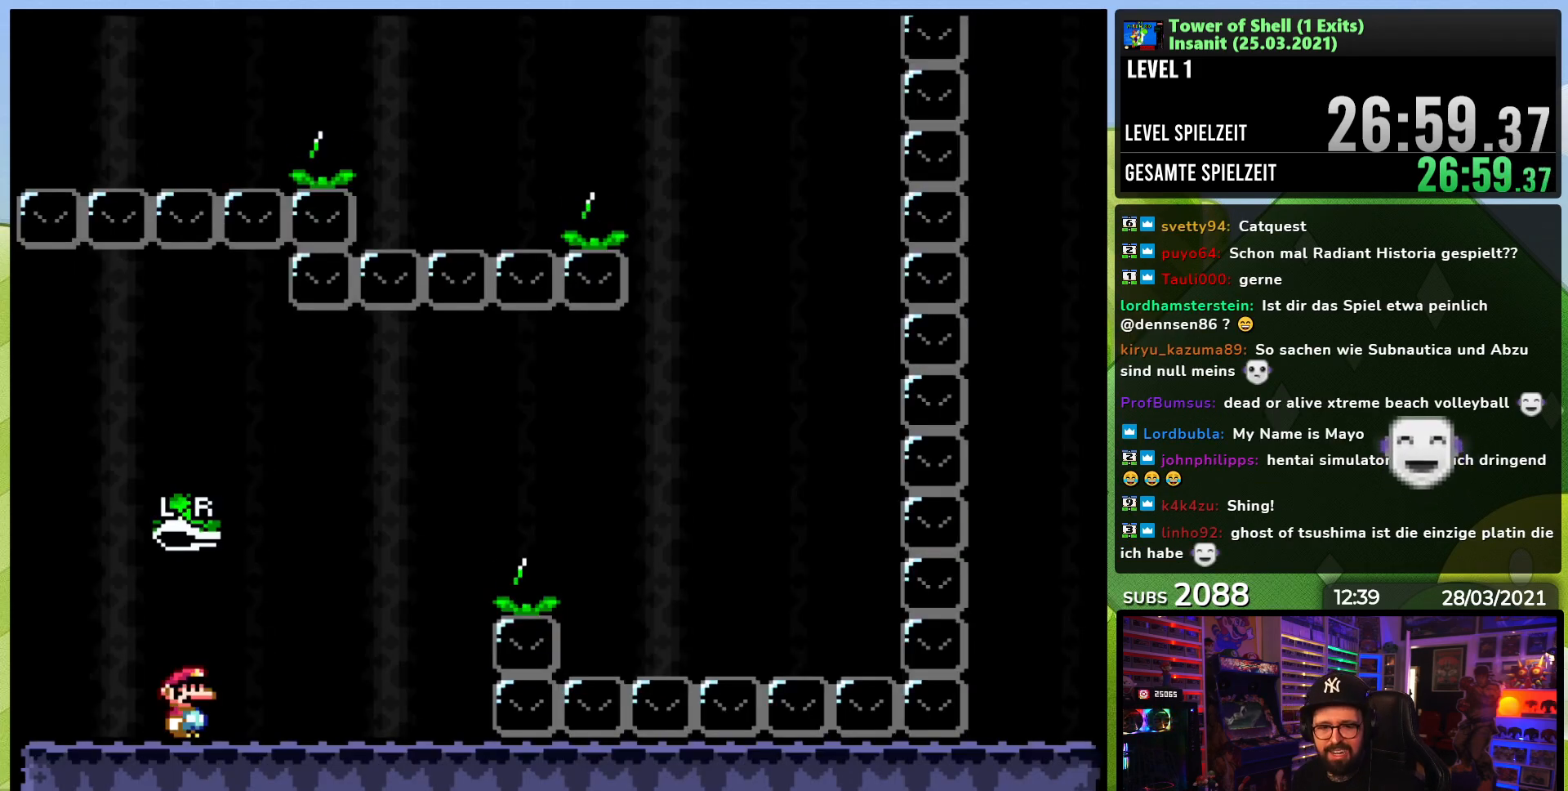
{"buttons": ["B", "Y", "DPAD_RIGHT"], "events": [[50, "DPAD_RIGHT", "down"], [450, "B", "down"]]}
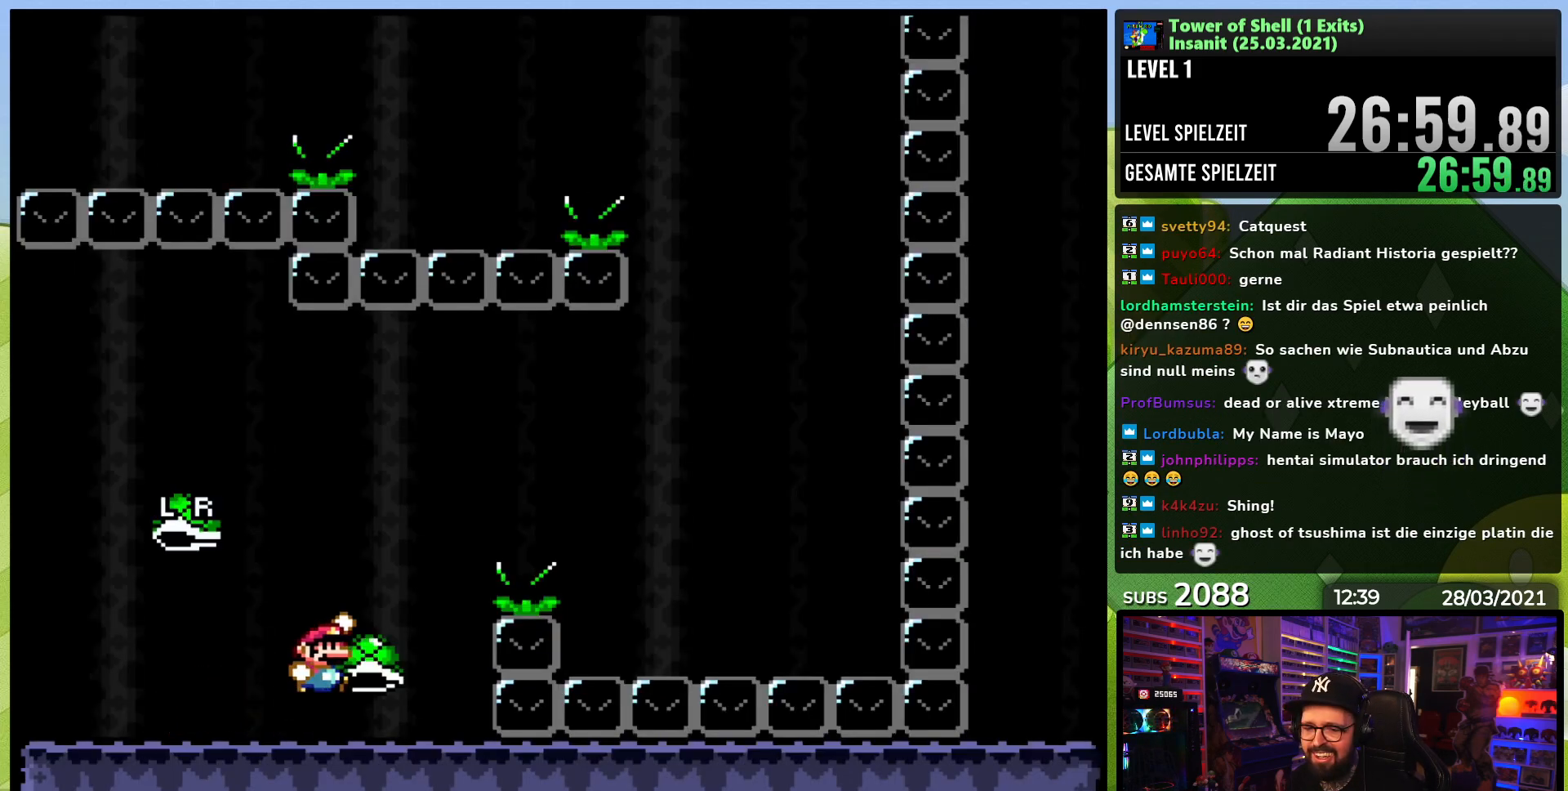
{"buttons": ["B", "Y", "DPAD_RIGHT"], "events": [[33, "DPAD_UP", "down"], [67, "DPAD_UP", "up"], [233, "Y", "up"], [283, "B", "up"], [300, "B", "down"], [333, "Y", "down"], [350, "B", "up"], [450, "B", "down"]]}